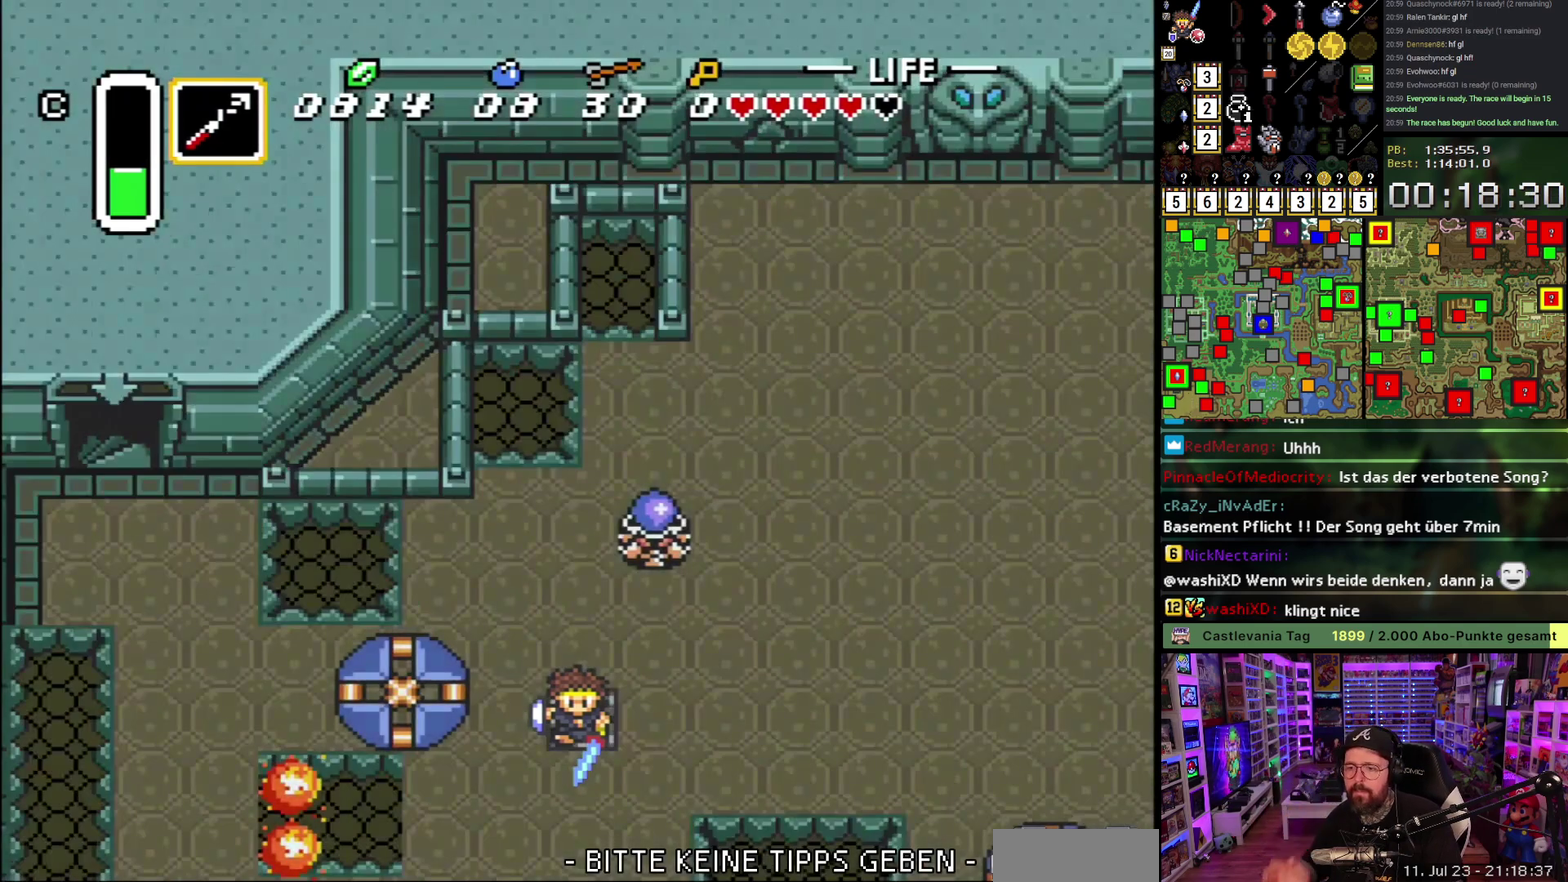
Gameplay with a controller (Nintendo layout); each line is a JSON object with the inputs held at the frame after it. "events" lists button and stick changes between this image and that frame as [ms after this image, input, new state], when the widget could be followed in between. Not read: L3 R3.
{"buttons": [], "events": []}
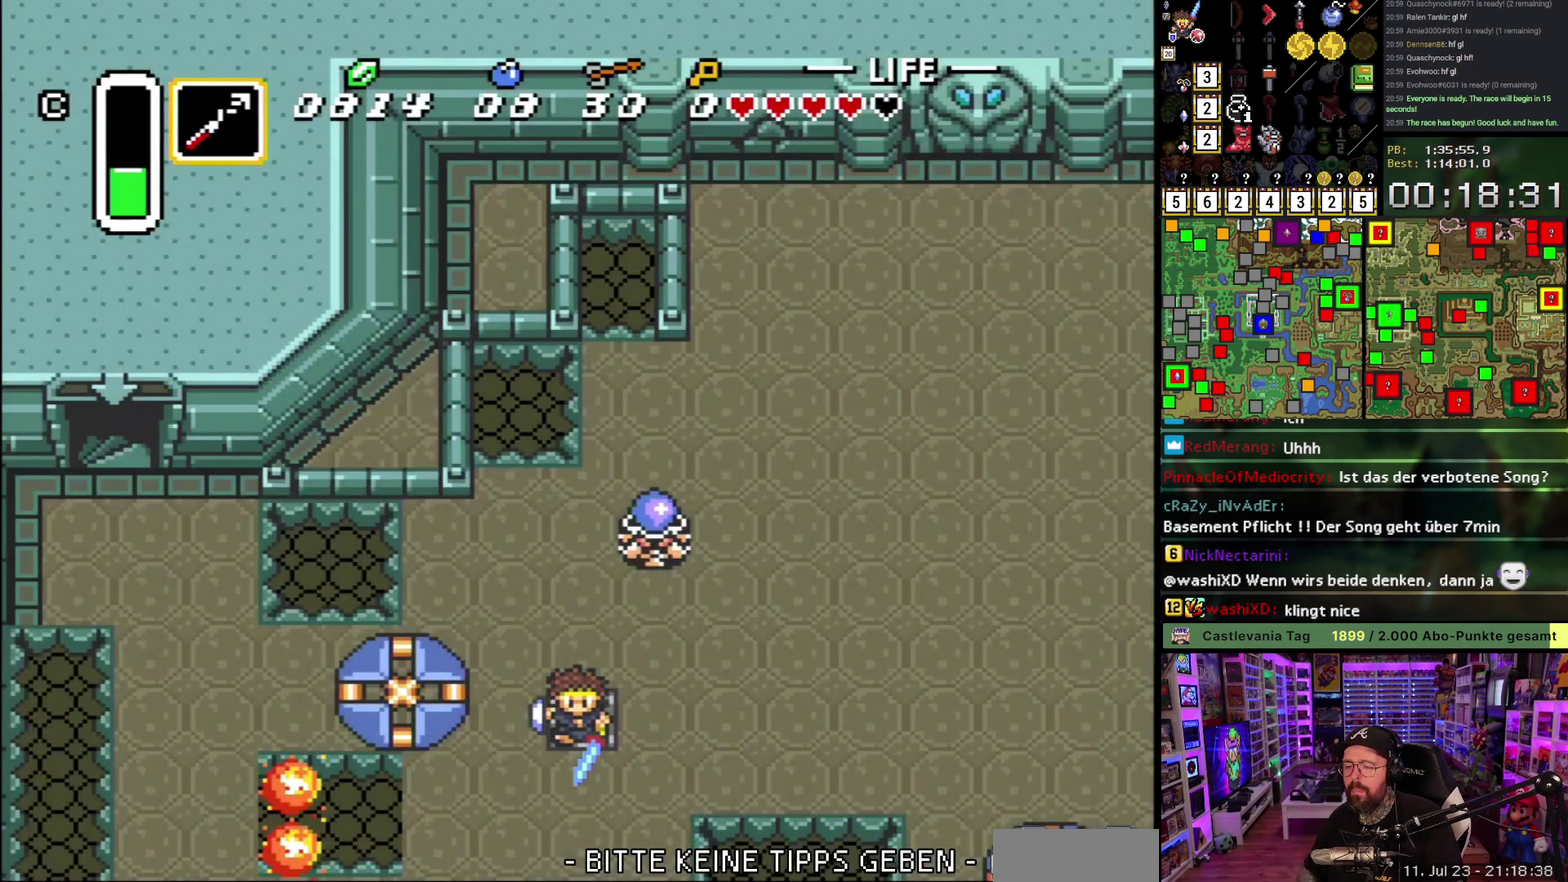
{"buttons": [], "events": []}
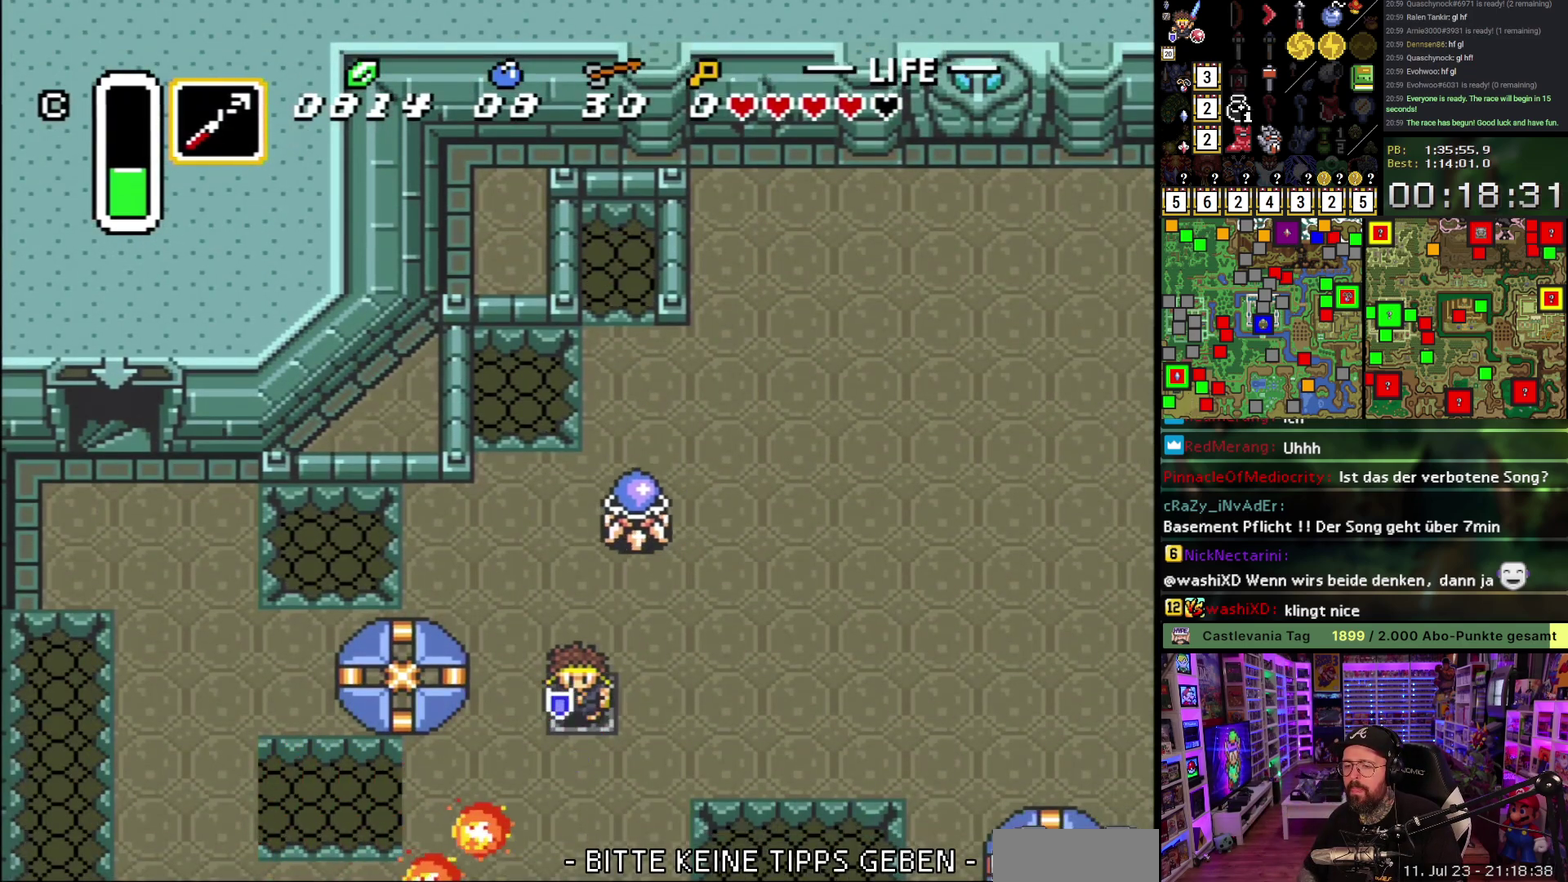
{"buttons": ["DPAD_DOWN", "DPAD_LEFT"], "events": [[17, "DPAD_DOWN", "down"], [117, "DPAD_LEFT", "down"]]}
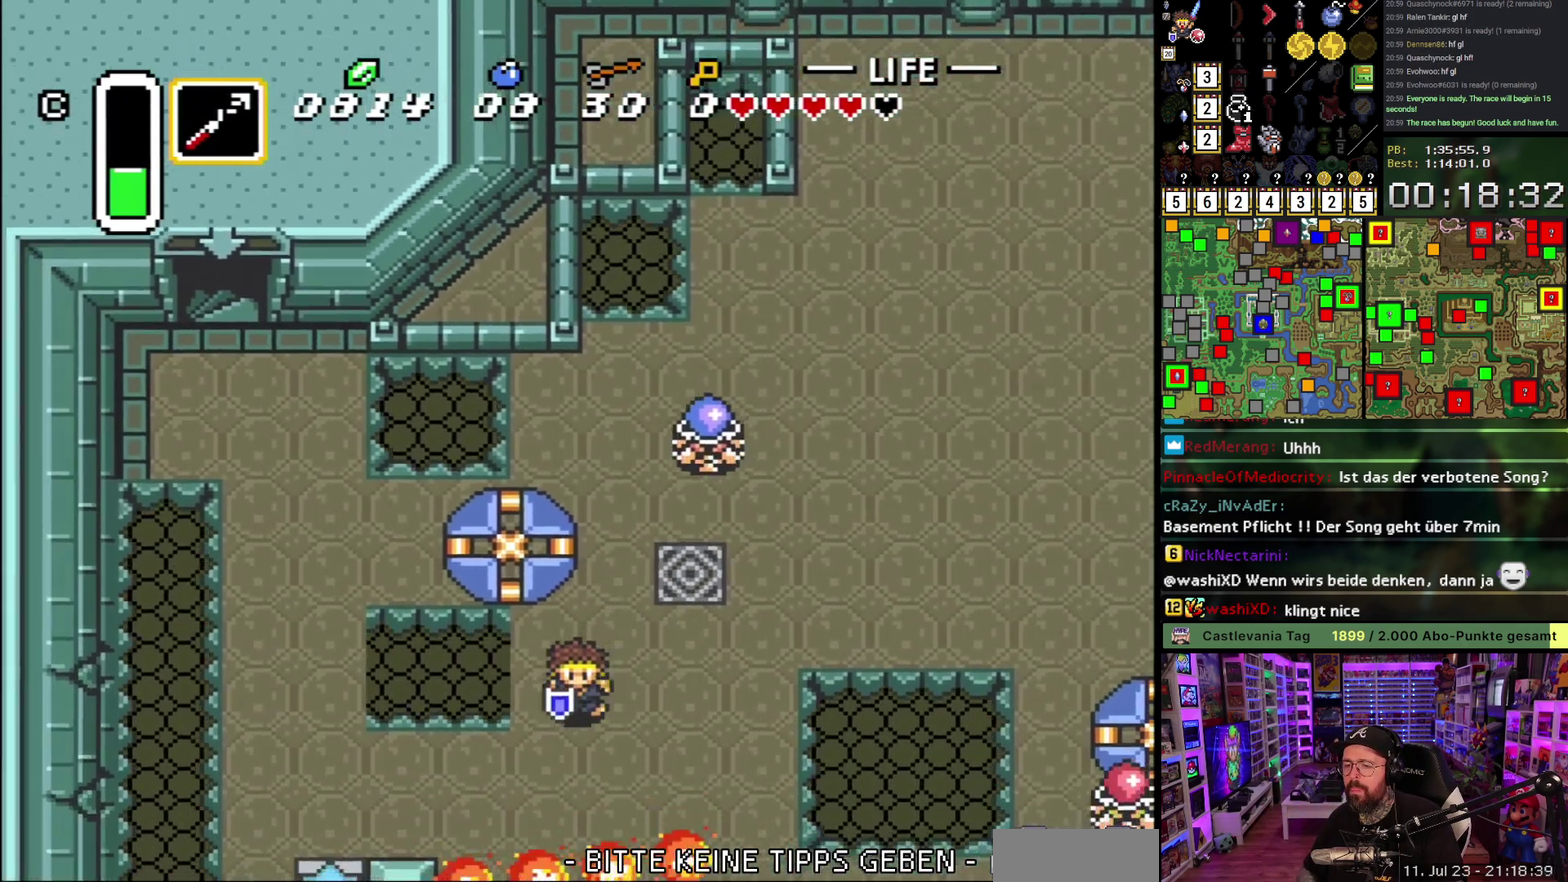
{"buttons": ["DPAD_LEFT"], "events": [[350, "DPAD_DOWN", "up"]]}
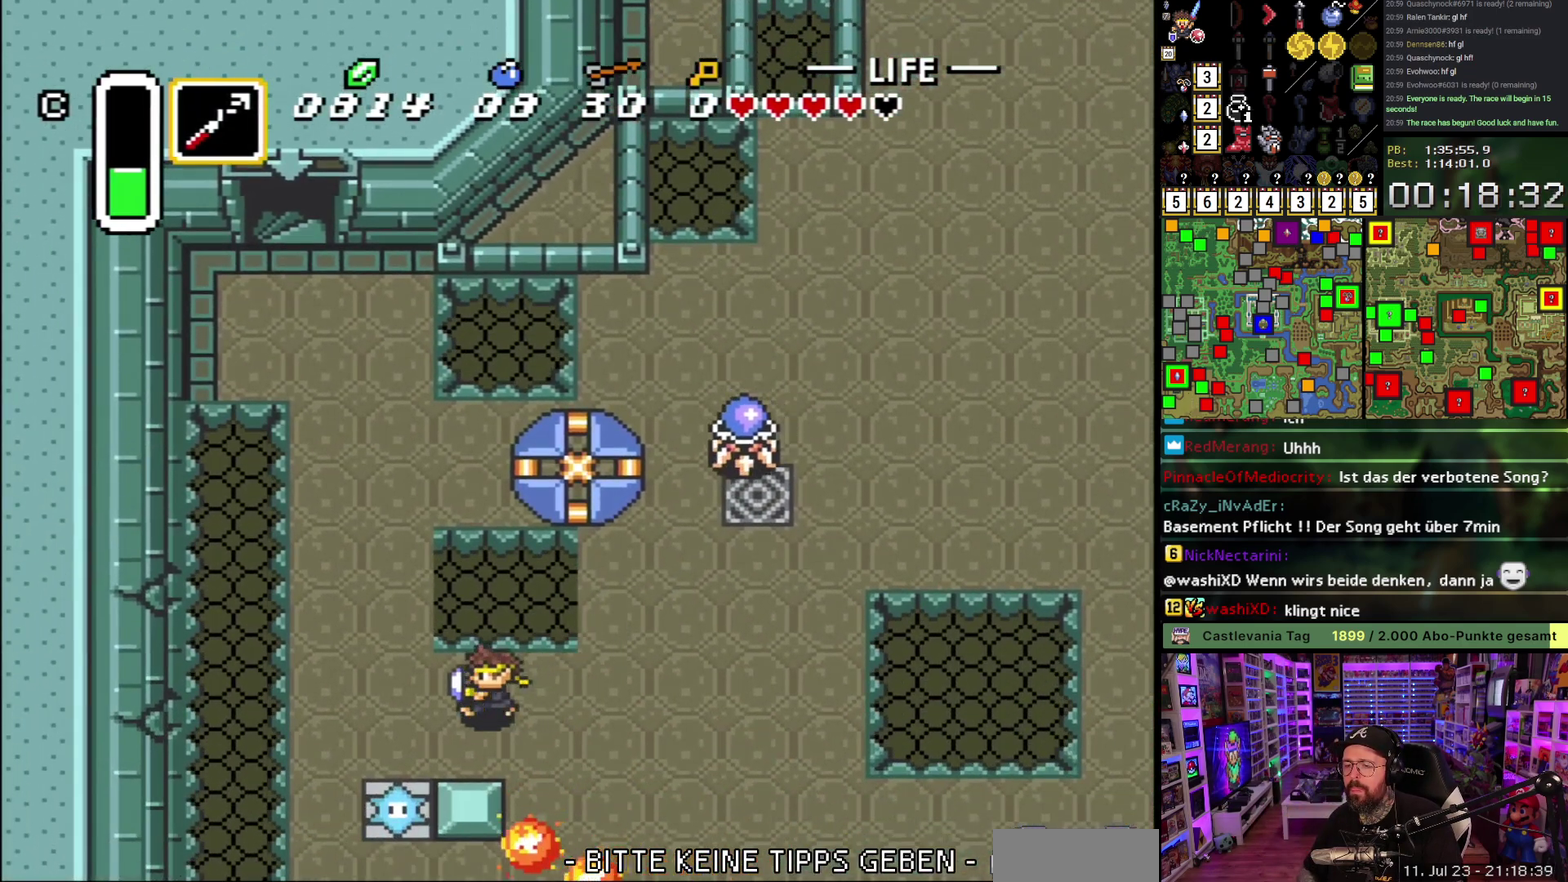
{"buttons": ["DPAD_UP"], "events": [[83, "DPAD_DOWN", "down"], [367, "DPAD_DOWN", "up"], [383, "DPAD_LEFT", "up"], [383, "DPAD_UP", "down"]]}
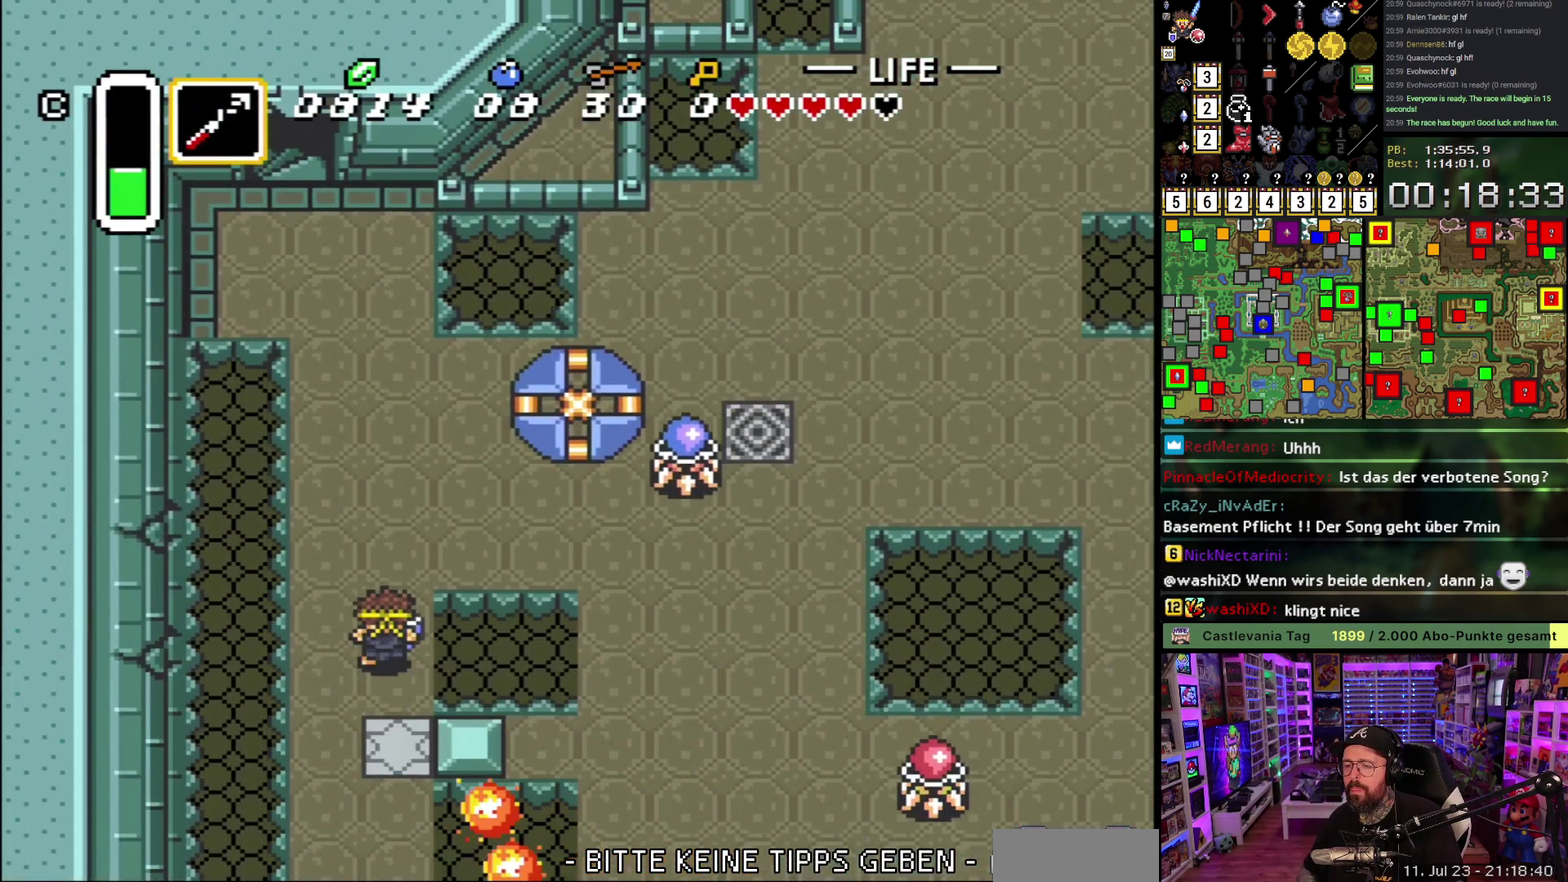
{"buttons": ["A"], "events": [[300, "A", "down"], [350, "DPAD_RIGHT", "down"], [383, "DPAD_UP", "up"], [450, "DPAD_RIGHT", "up"]]}
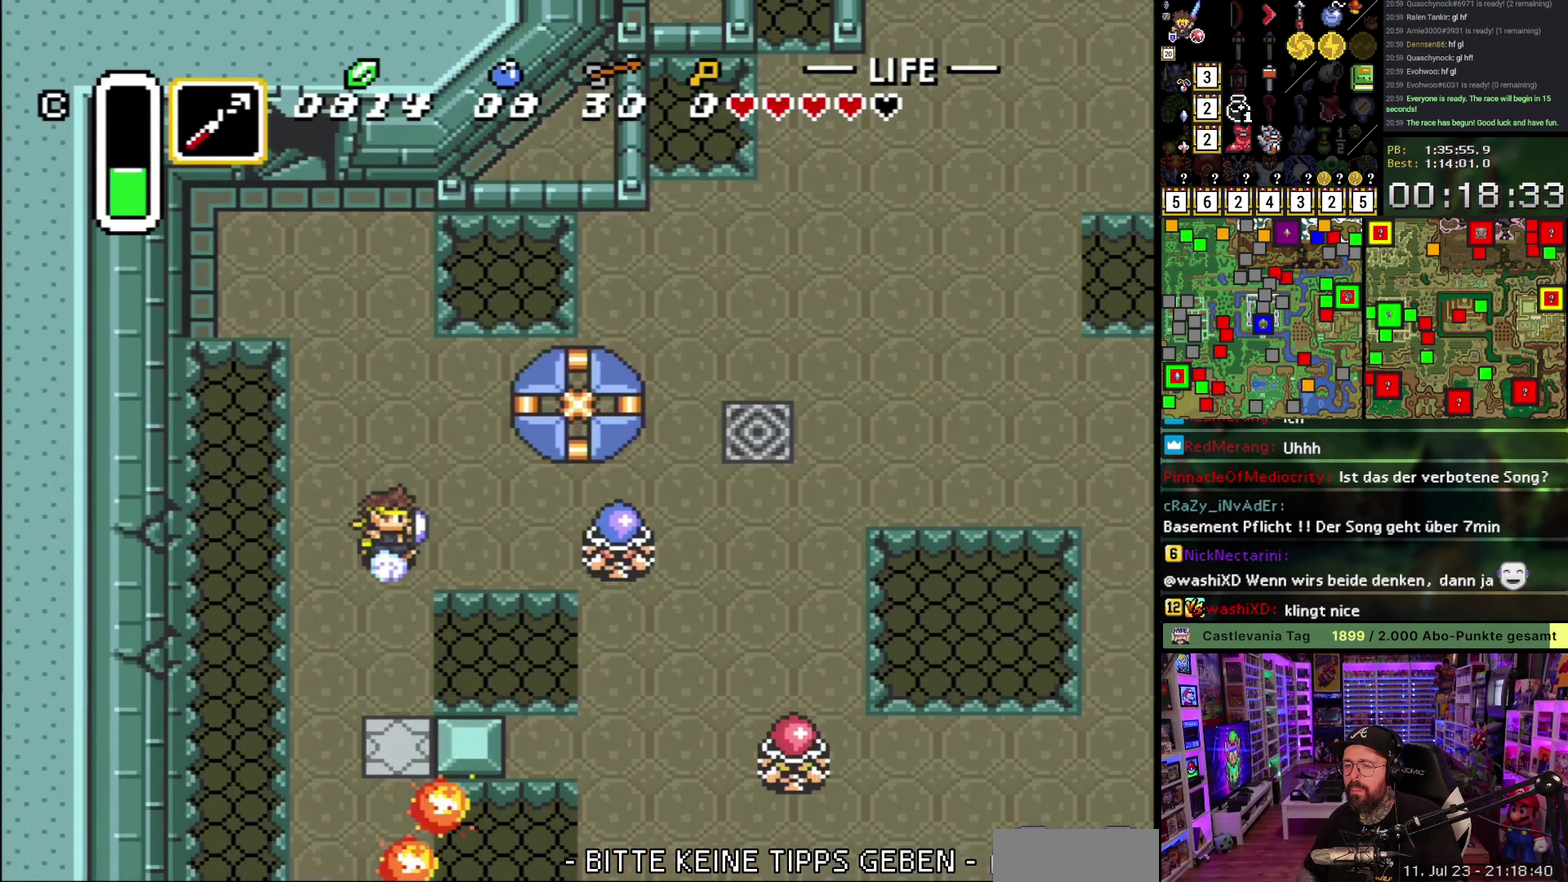
{"buttons": ["A"], "events": []}
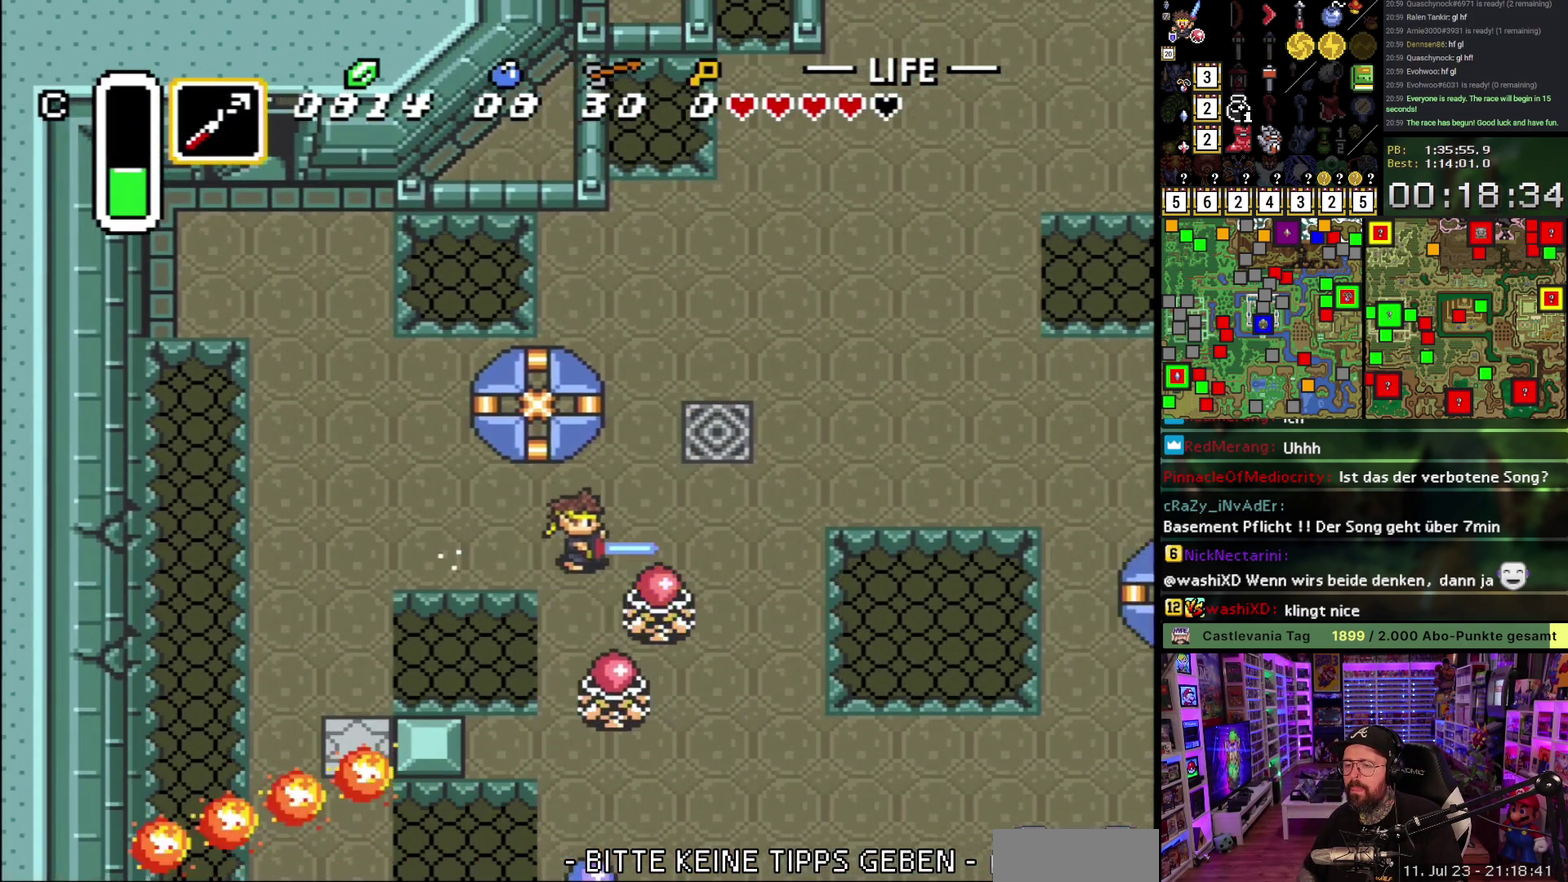
{"buttons": ["DPAD_UP", "DPAD_RIGHT"], "events": [[67, "DPAD_UP", "down"], [83, "A", "up"], [150, "DPAD_RIGHT", "down"]]}
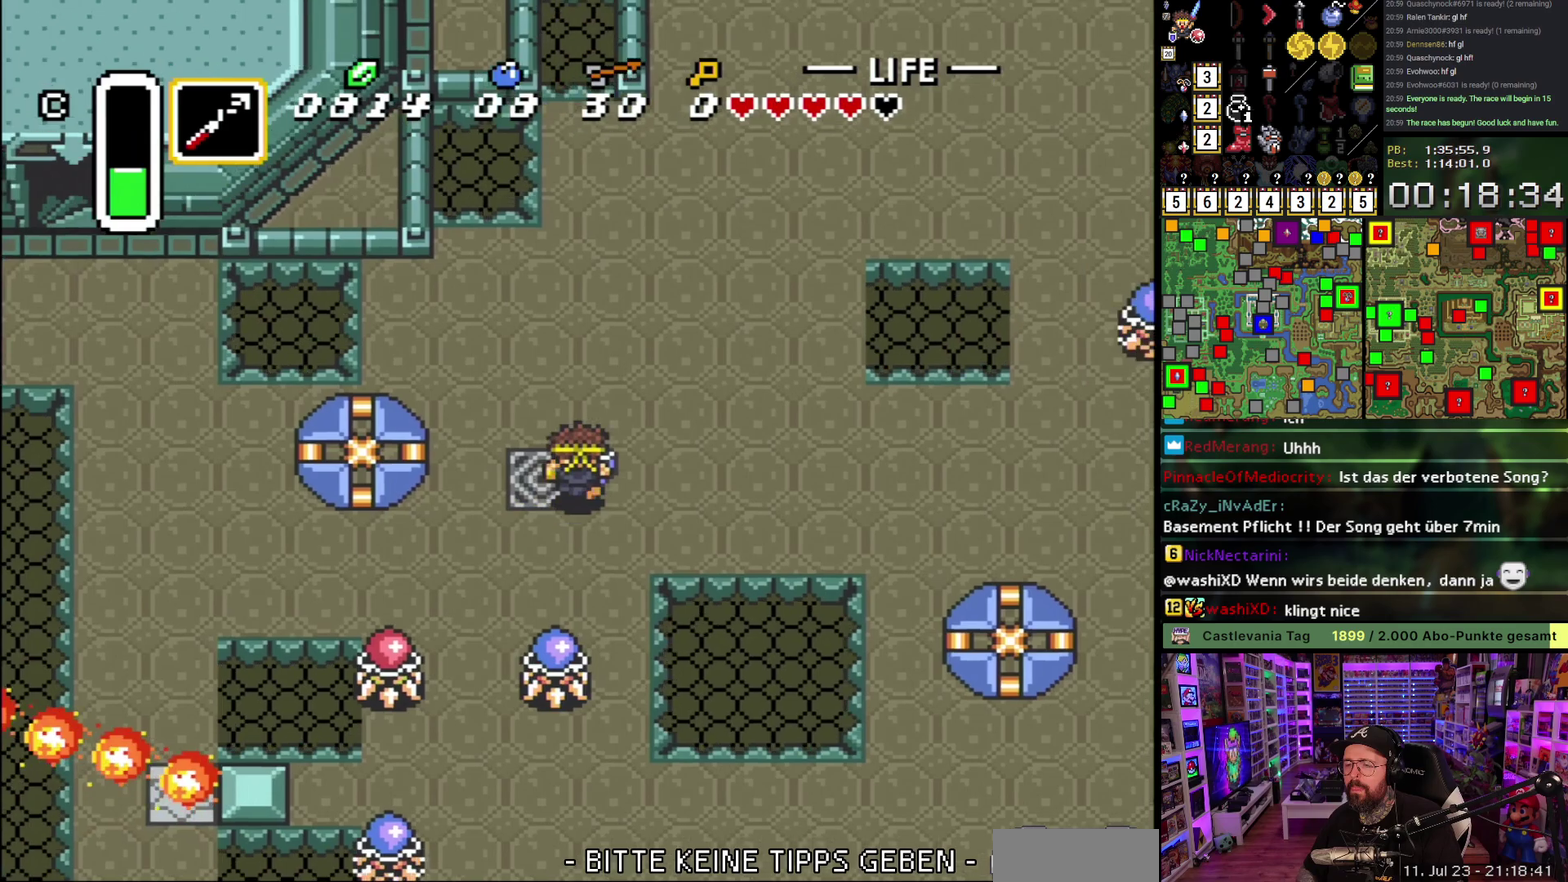
{"buttons": ["DPAD_UP", "DPAD_RIGHT"], "events": [[267, "L1", "down"], [317, "L1", "up"]]}
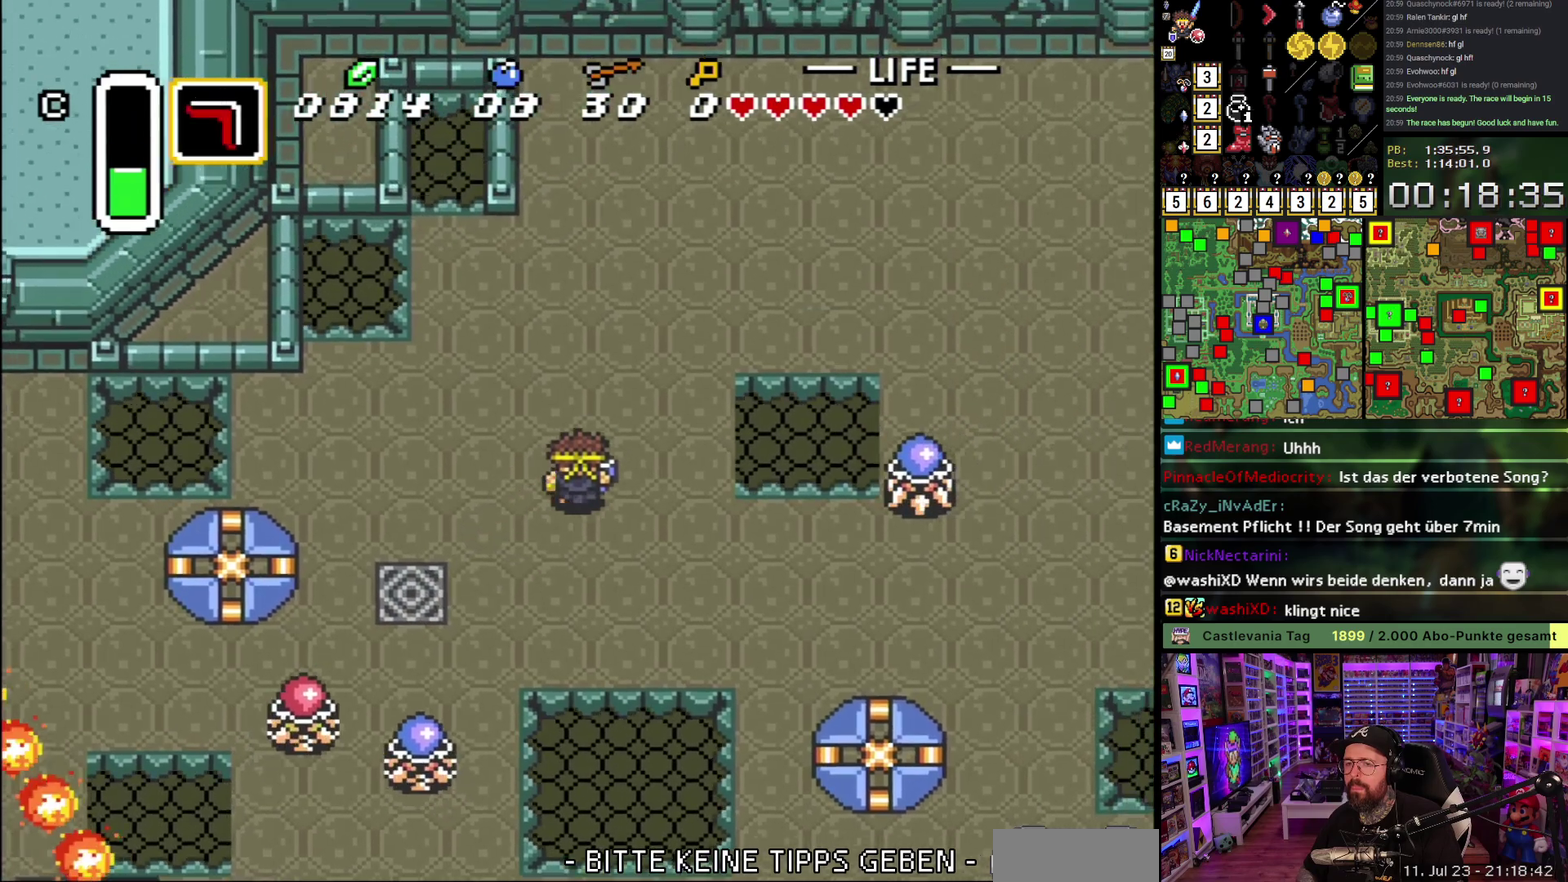
{"buttons": ["DPAD_UP", "DPAD_RIGHT"], "events": [[117, "DPAD_RIGHT", "up"], [200, "R1", "down"], [233, "DPAD_RIGHT", "down"], [283, "R1", "up"]]}
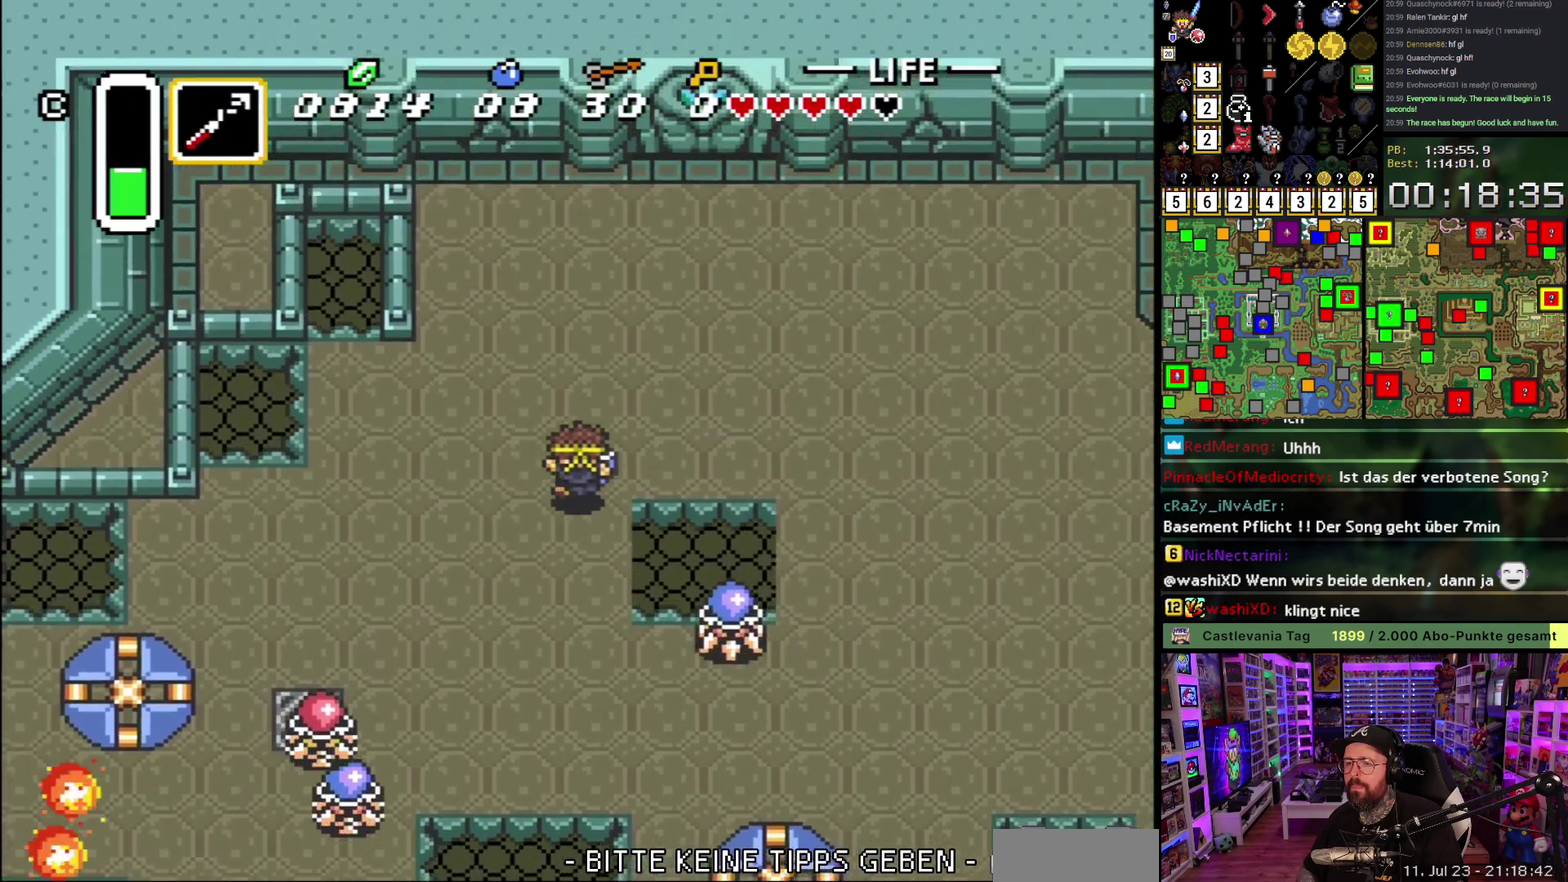
{"buttons": [], "events": [[50, "DPAD_UP", "up"], [283, "DPAD_DOWN", "down"], [383, "DPAD_RIGHT", "up"], [500, "DPAD_DOWN", "up"]]}
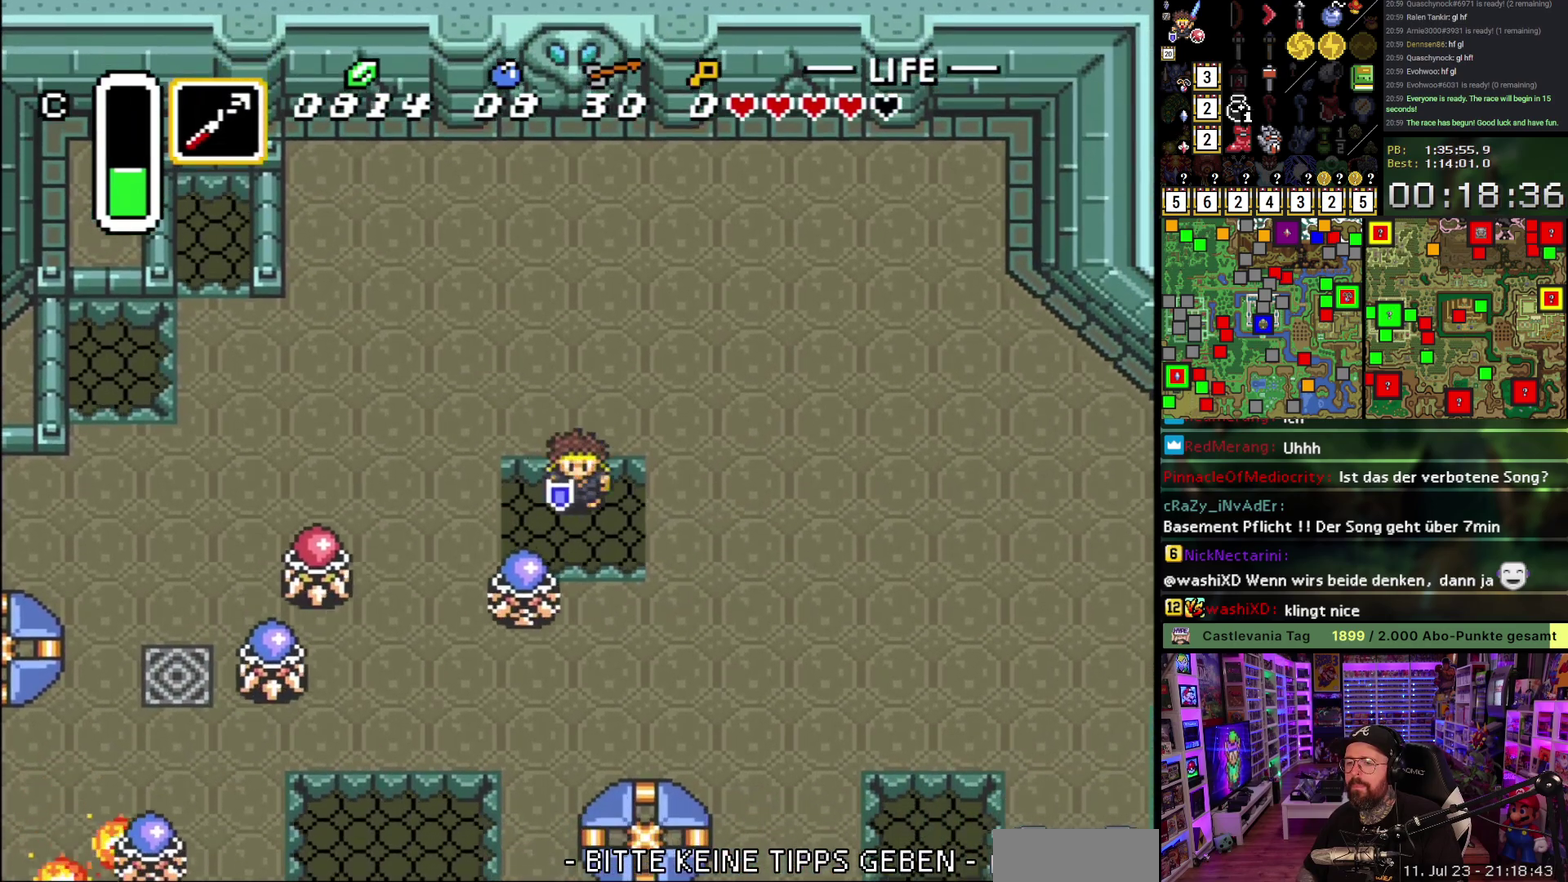
{"buttons": ["A"], "events": [[333, "A", "down"], [383, "A", "up"], [467, "A", "down"]]}
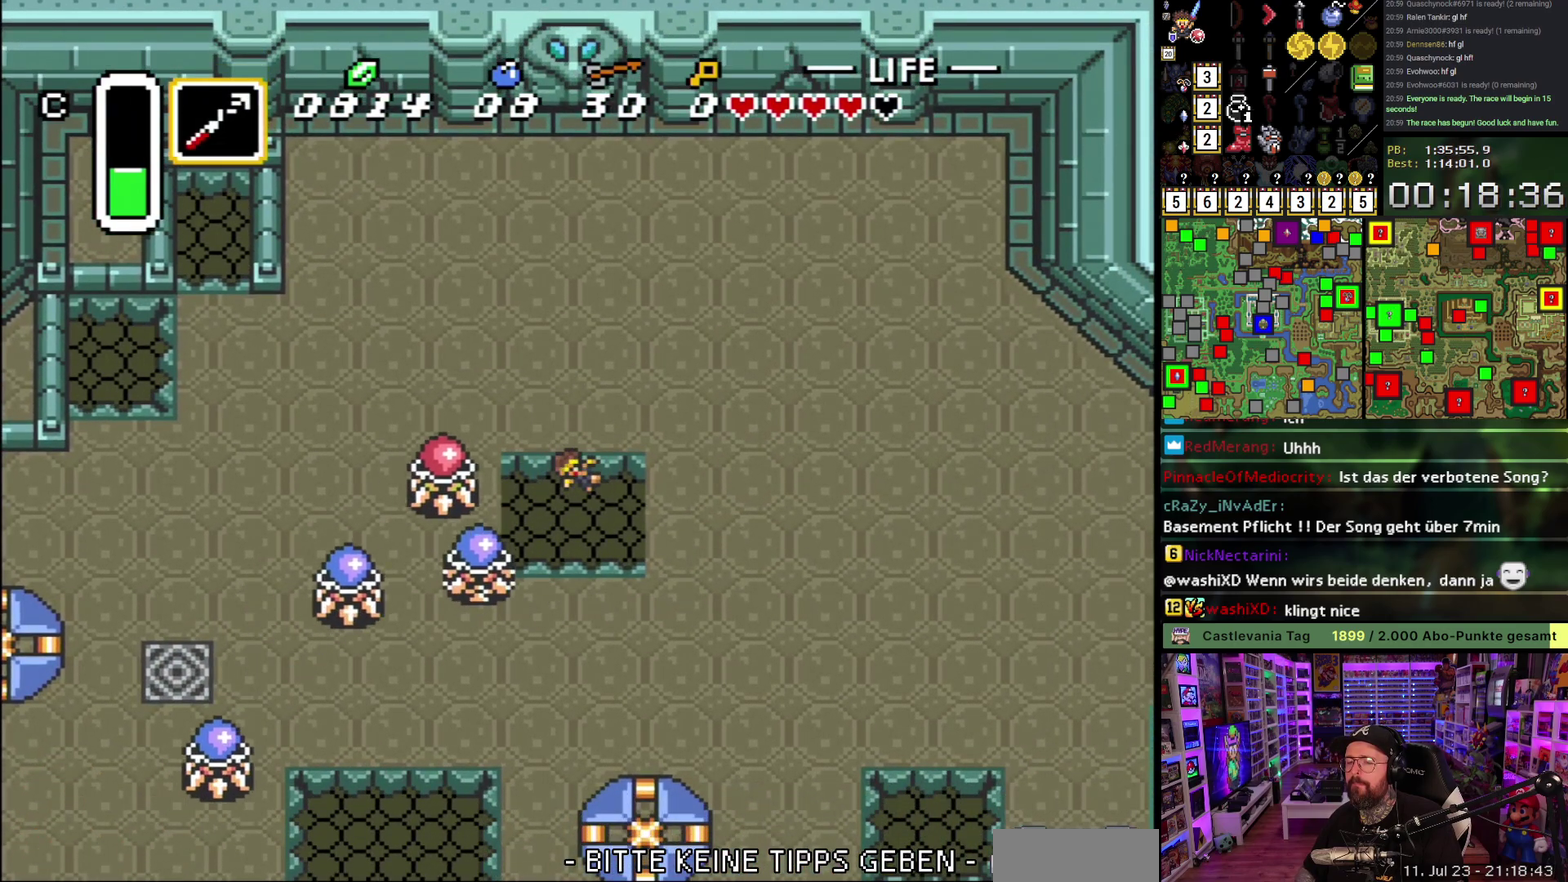
{"buttons": [], "events": [[50, "A", "up"], [417, "A", "down"], [483, "A", "up"]]}
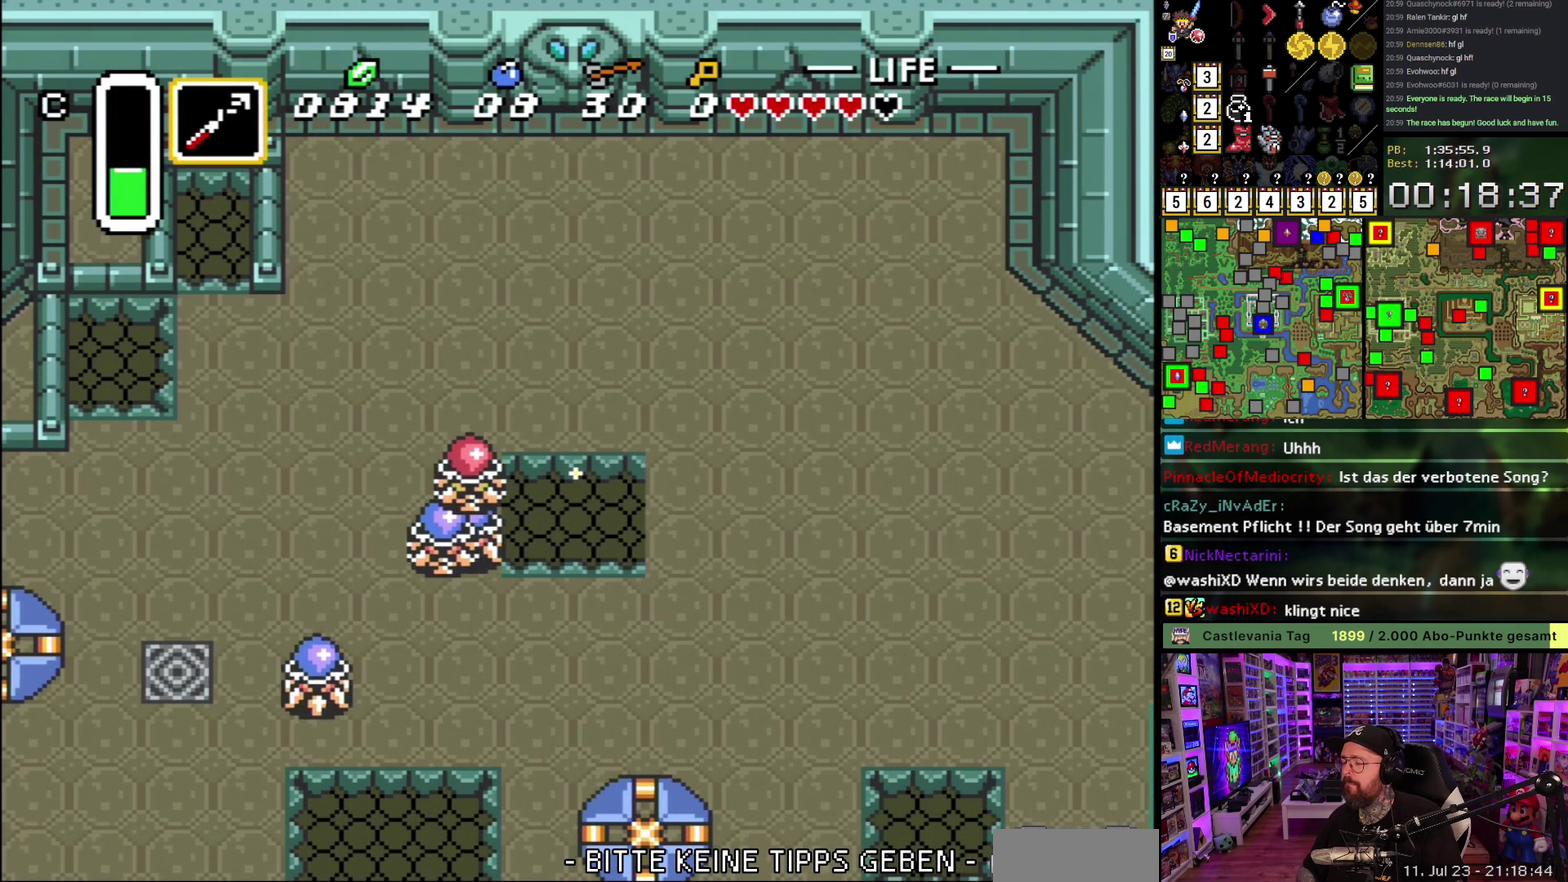
{"buttons": ["A"], "events": [[83, "A", "down"], [167, "A", "up"], [267, "A", "down"], [383, "A", "up"], [467, "A", "down"]]}
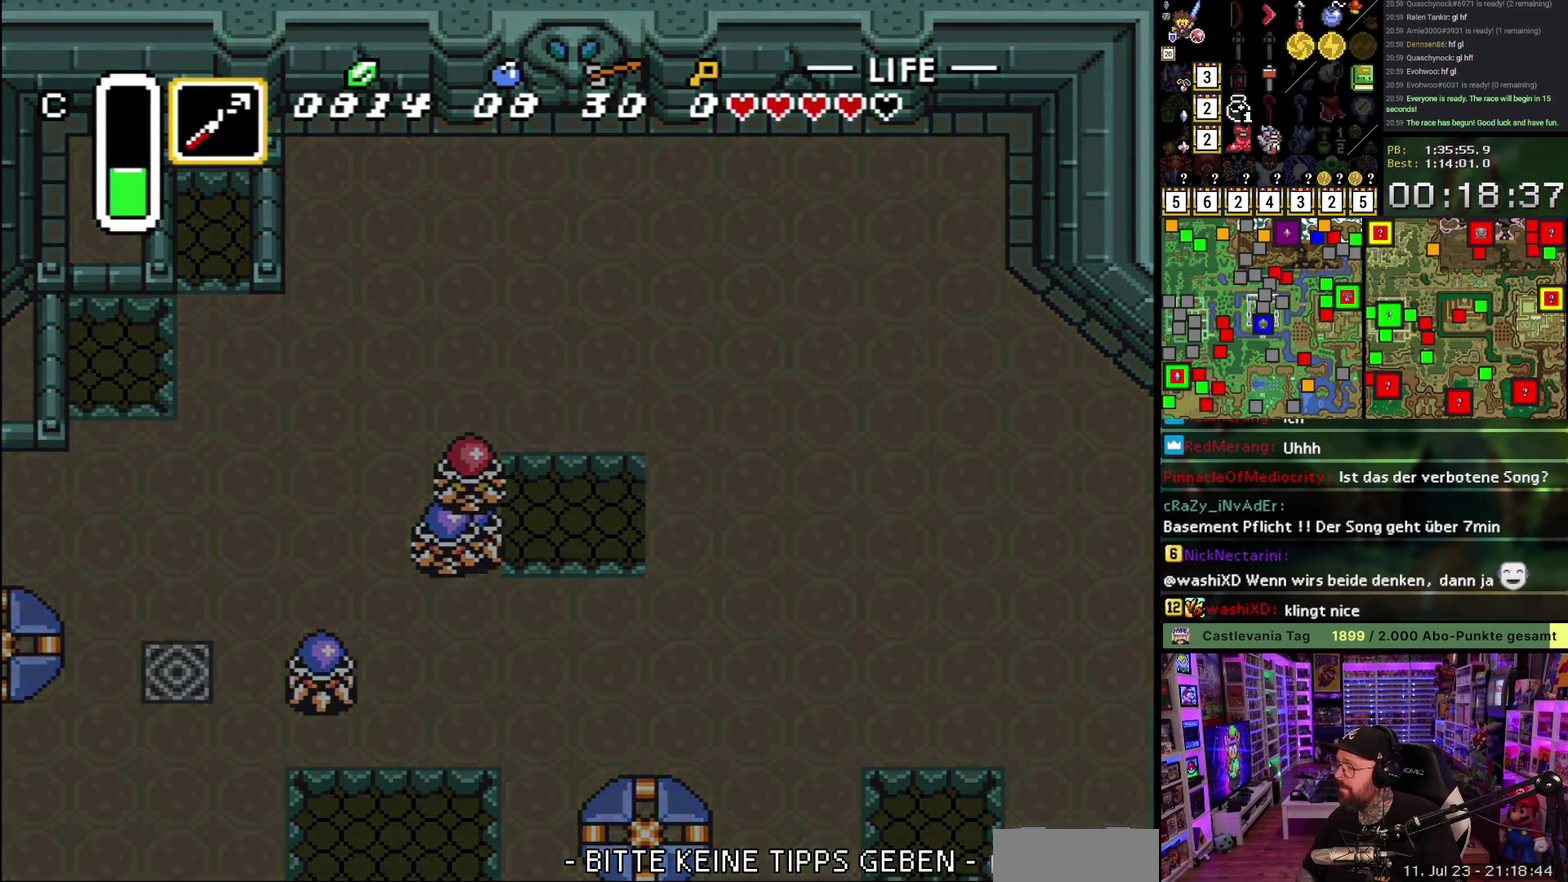
{"buttons": ["DPAD_UP"], "events": [[67, "A", "up"], [183, "A", "down"], [283, "A", "up"], [317, "DPAD_UP", "down"], [367, "A", "down"], [483, "A", "up"]]}
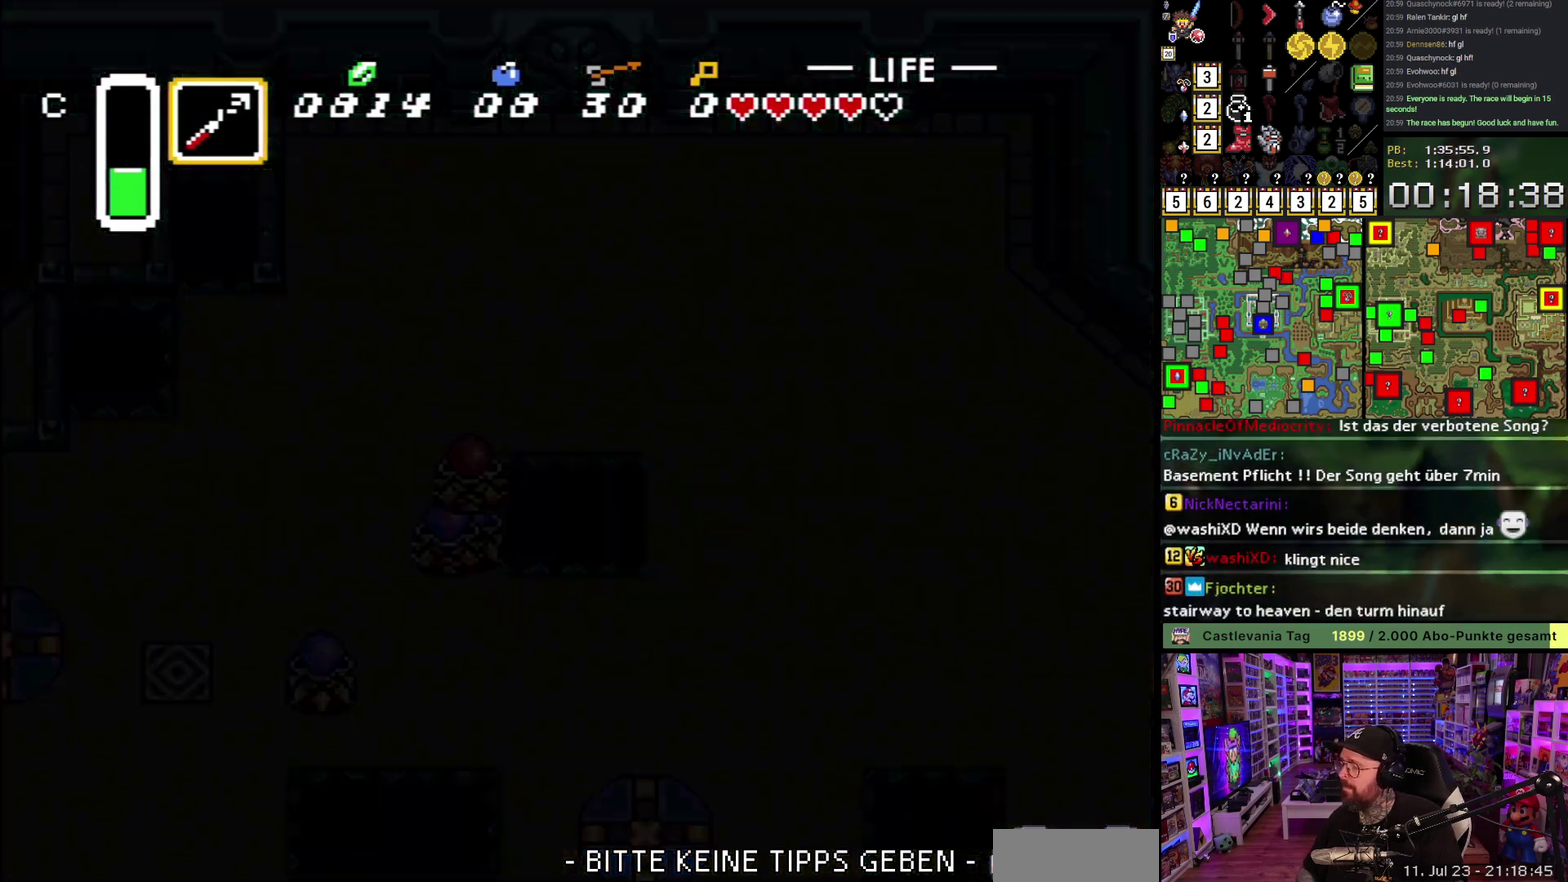
{"buttons": ["DPAD_UP"], "events": [[83, "A", "down"], [200, "A", "up"], [300, "A", "down"], [417, "A", "up"]]}
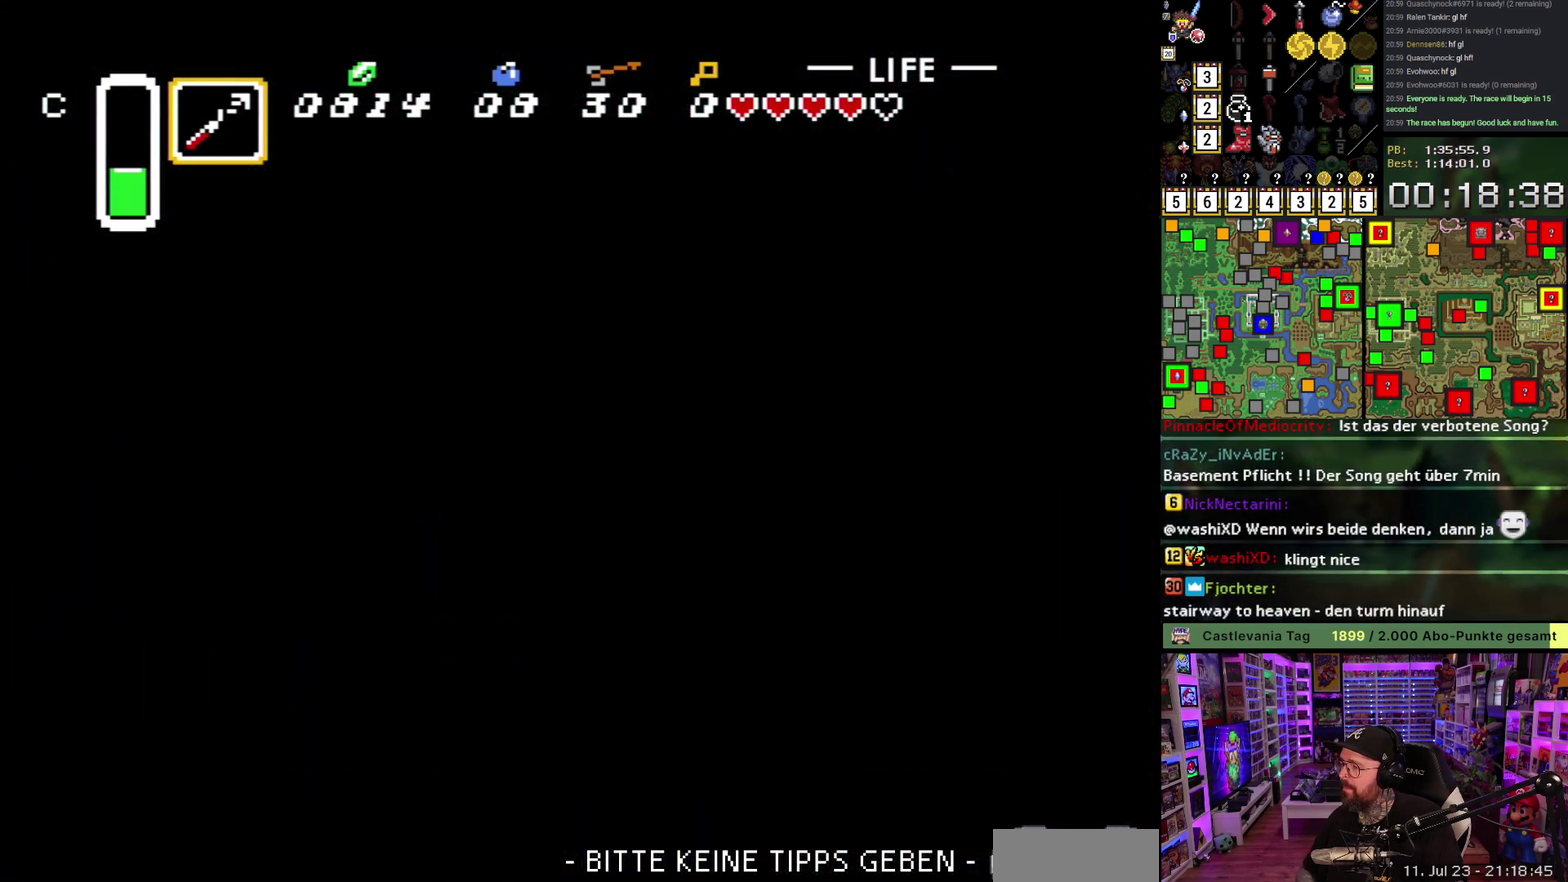
{"buttons": ["A", "DPAD_UP"], "events": [[17, "A", "down"], [133, "A", "up"], [233, "A", "down"], [350, "A", "up"], [450, "A", "down"]]}
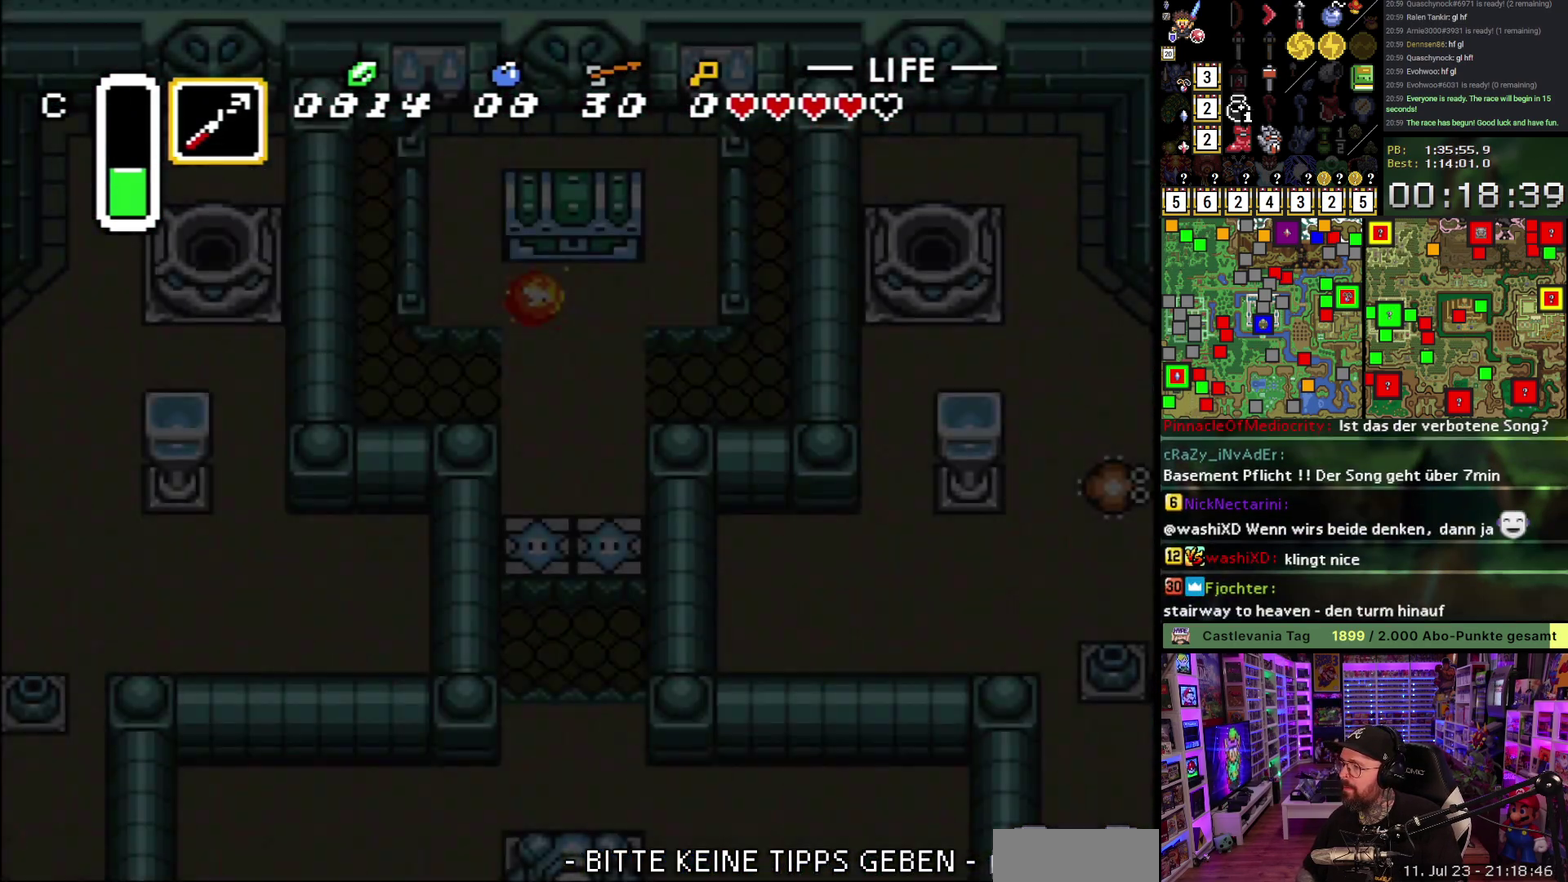
{"buttons": ["A"], "events": [[83, "A", "up"], [167, "DPAD_UP", "up"], [217, "A", "down"], [350, "A", "up"], [450, "A", "down"]]}
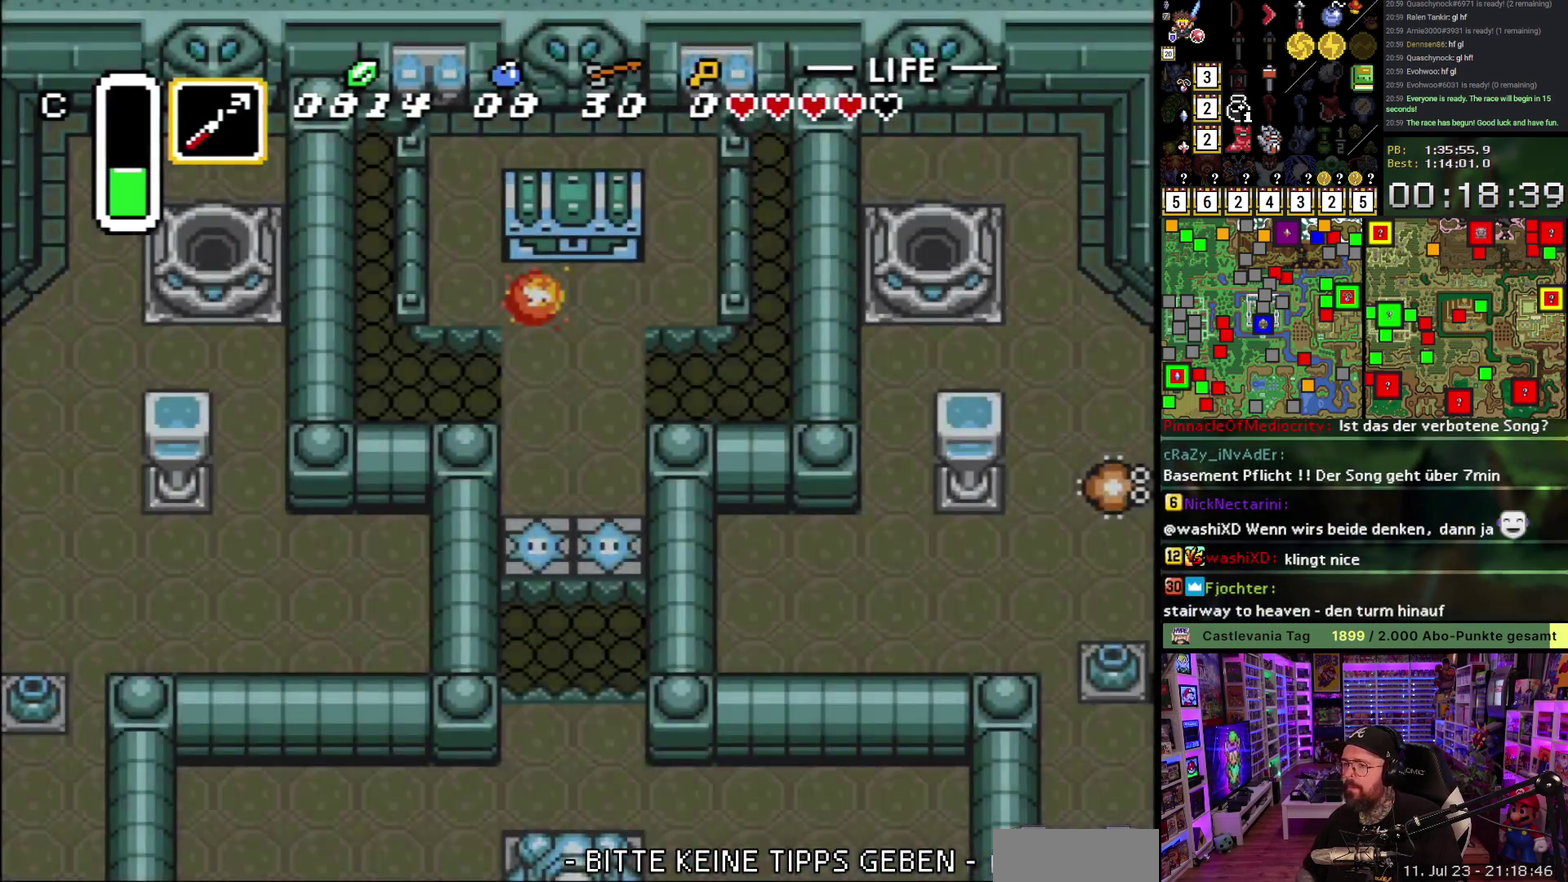
{"buttons": [], "events": [[50, "A", "up"], [150, "A", "down"], [283, "A", "up"]]}
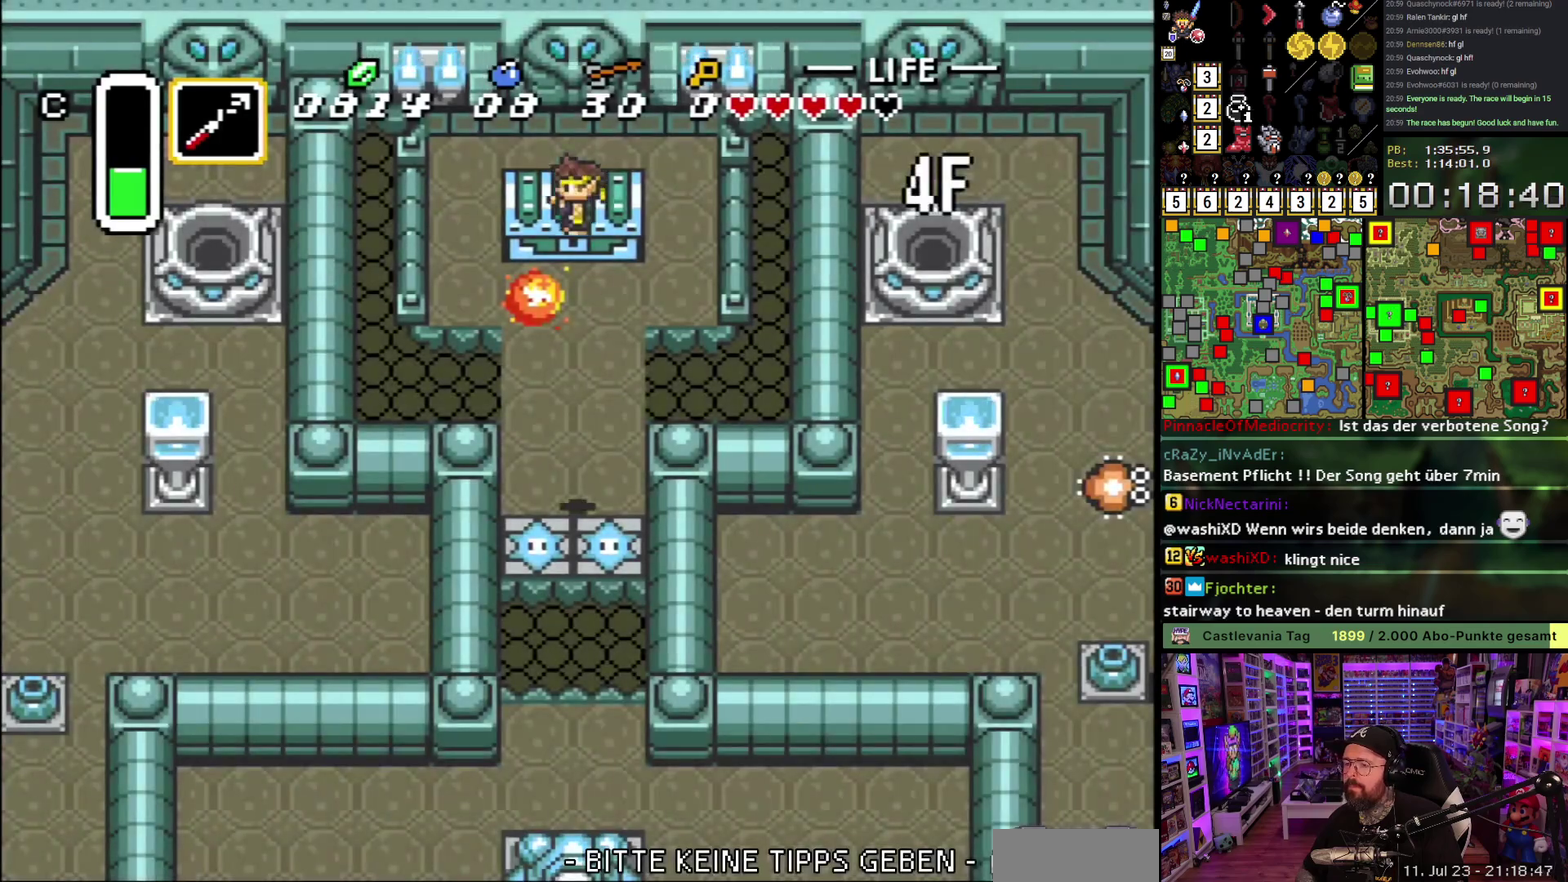
{"buttons": ["Y", "DPAD_UP"], "events": [[167, "DPAD_UP", "down"], [417, "Y", "down"]]}
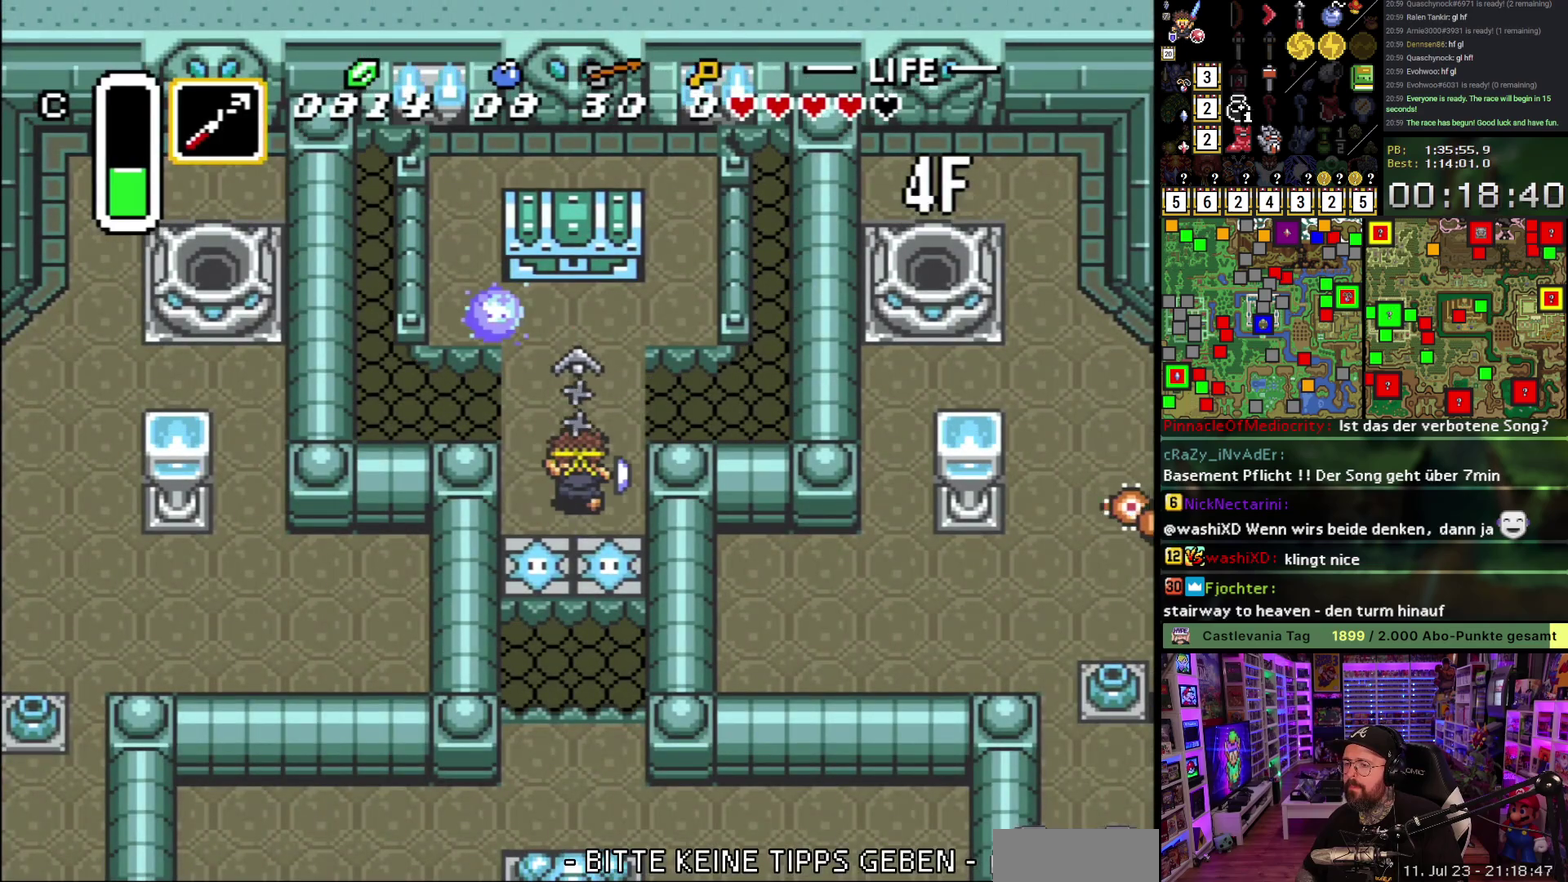
{"buttons": ["A"], "events": [[17, "Y", "up"], [83, "Y", "down"], [167, "Y", "up"], [317, "A", "down"], [400, "A", "up"], [450, "A", "down"], [450, "DPAD_UP", "up"]]}
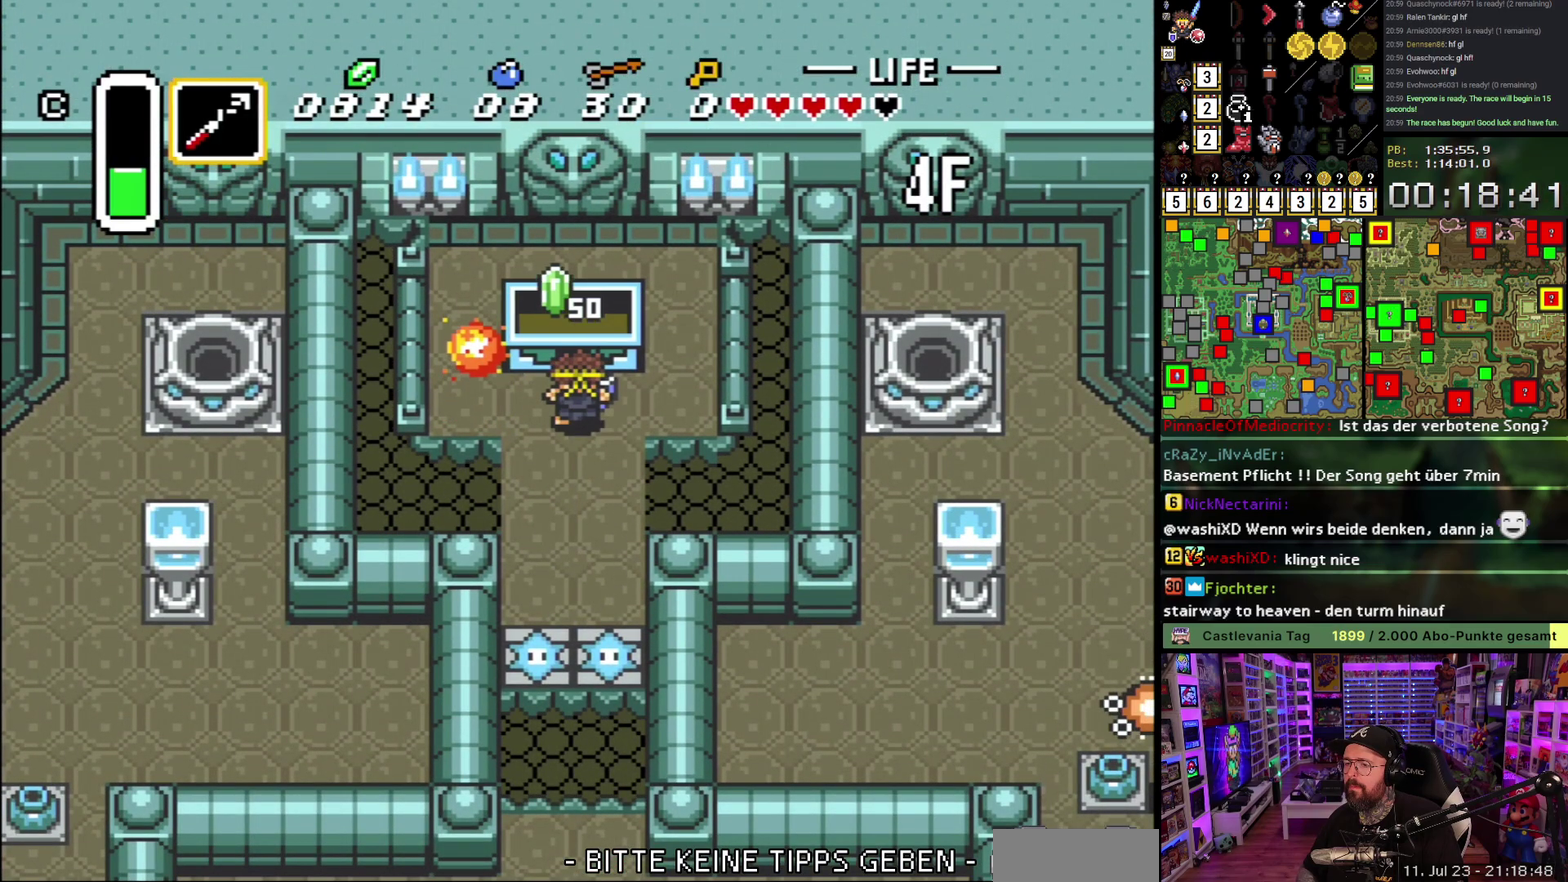
{"buttons": ["A"], "events": [[50, "A", "up"], [117, "A", "down"], [250, "A", "up"], [317, "A", "down"], [433, "A", "up"], [483, "A", "down"]]}
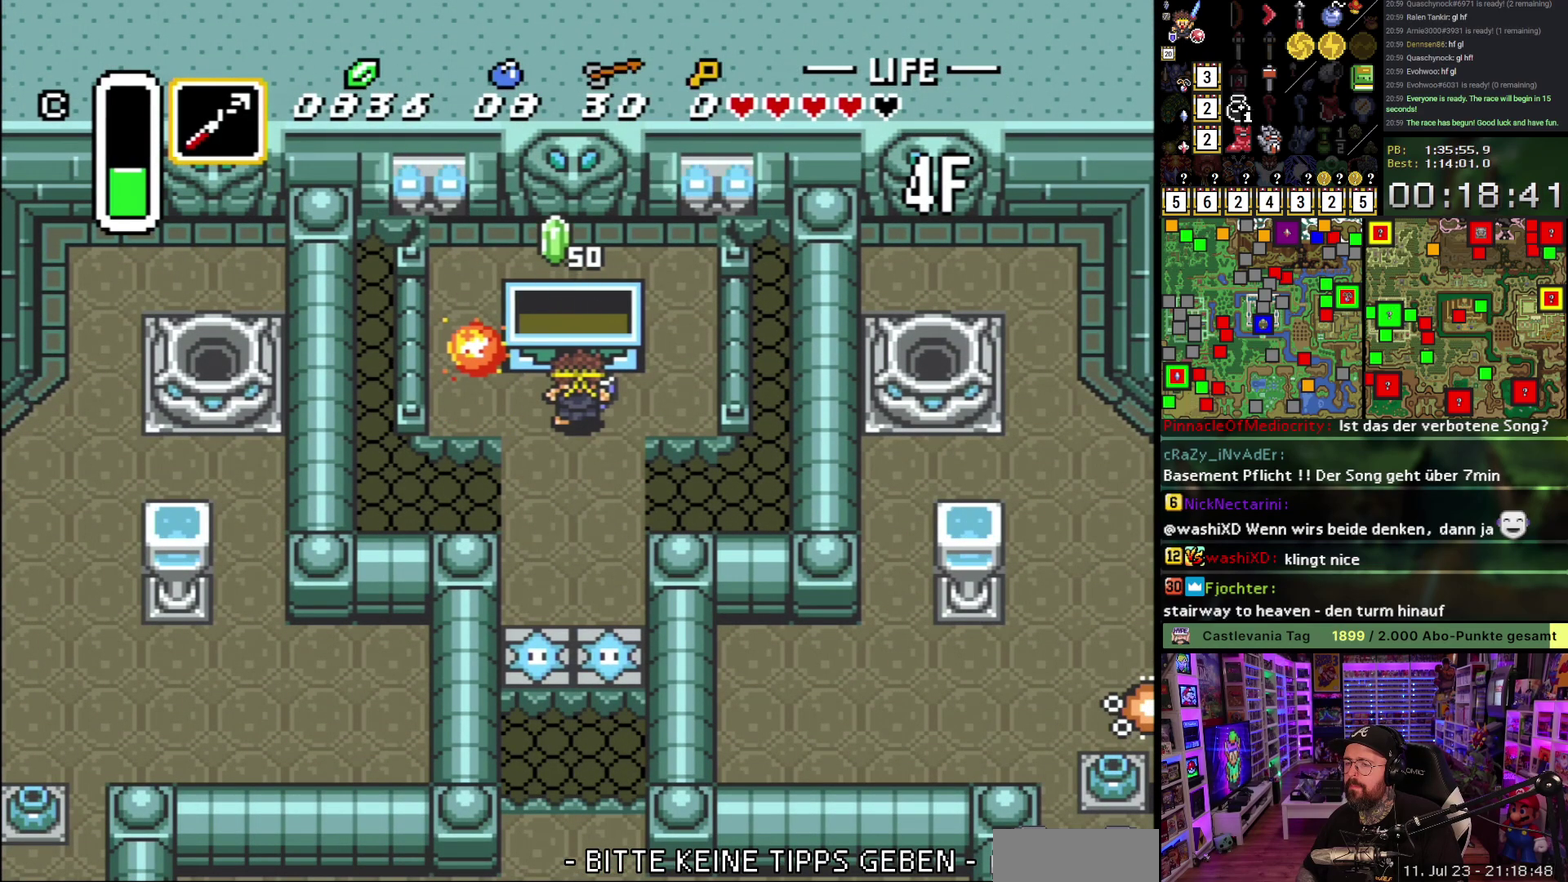
{"buttons": ["A"], "events": [[83, "A", "up"], [367, "DPAD_DOWN", "down"], [383, "A", "down"], [483, "DPAD_DOWN", "up"]]}
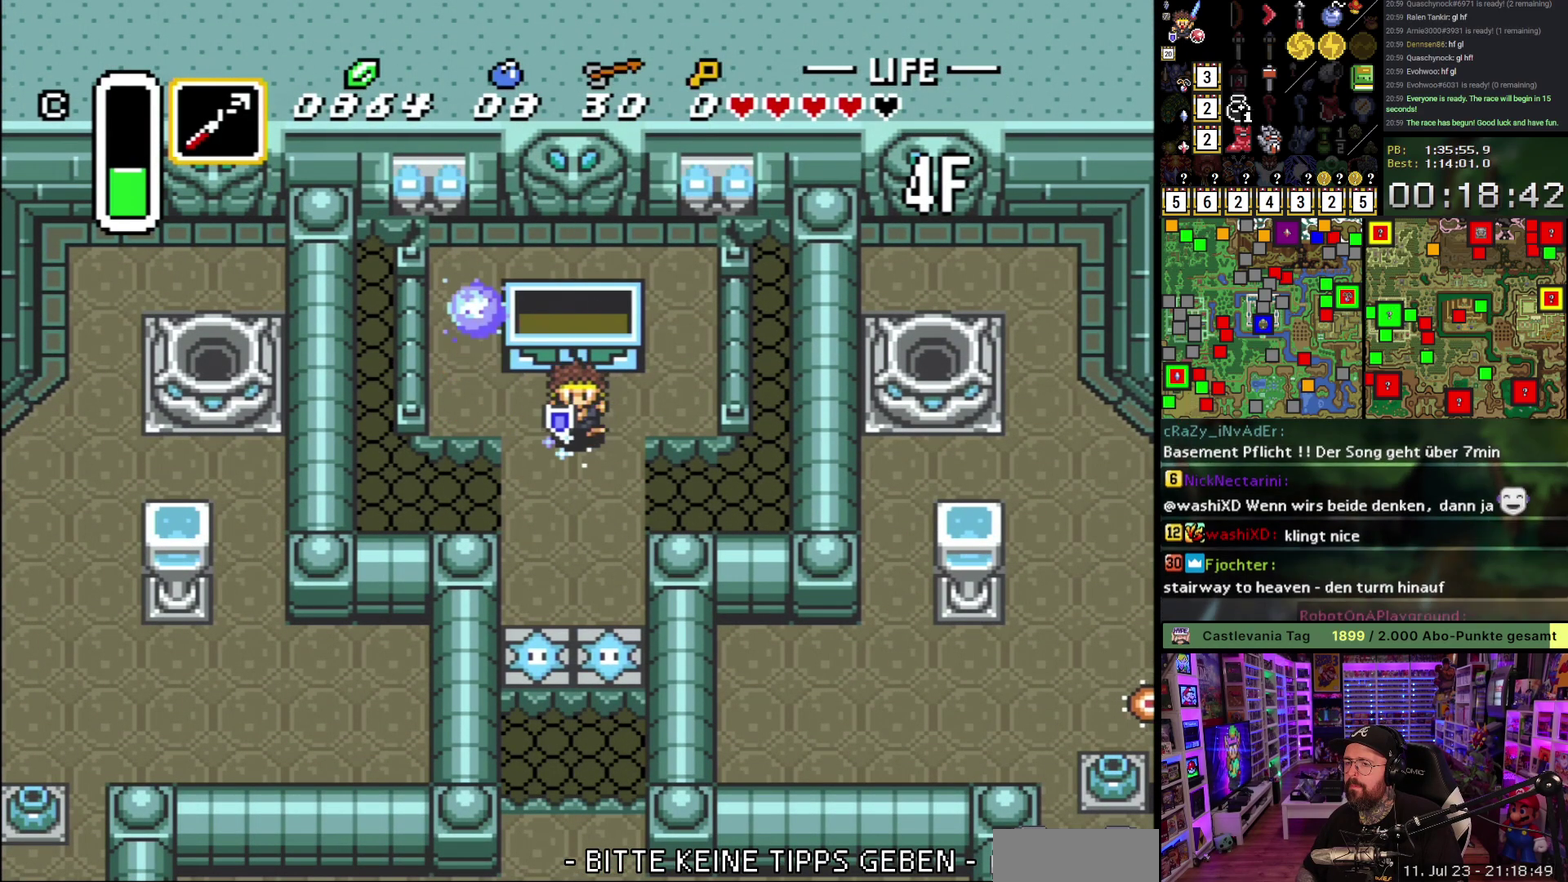
{"buttons": ["A"], "events": []}
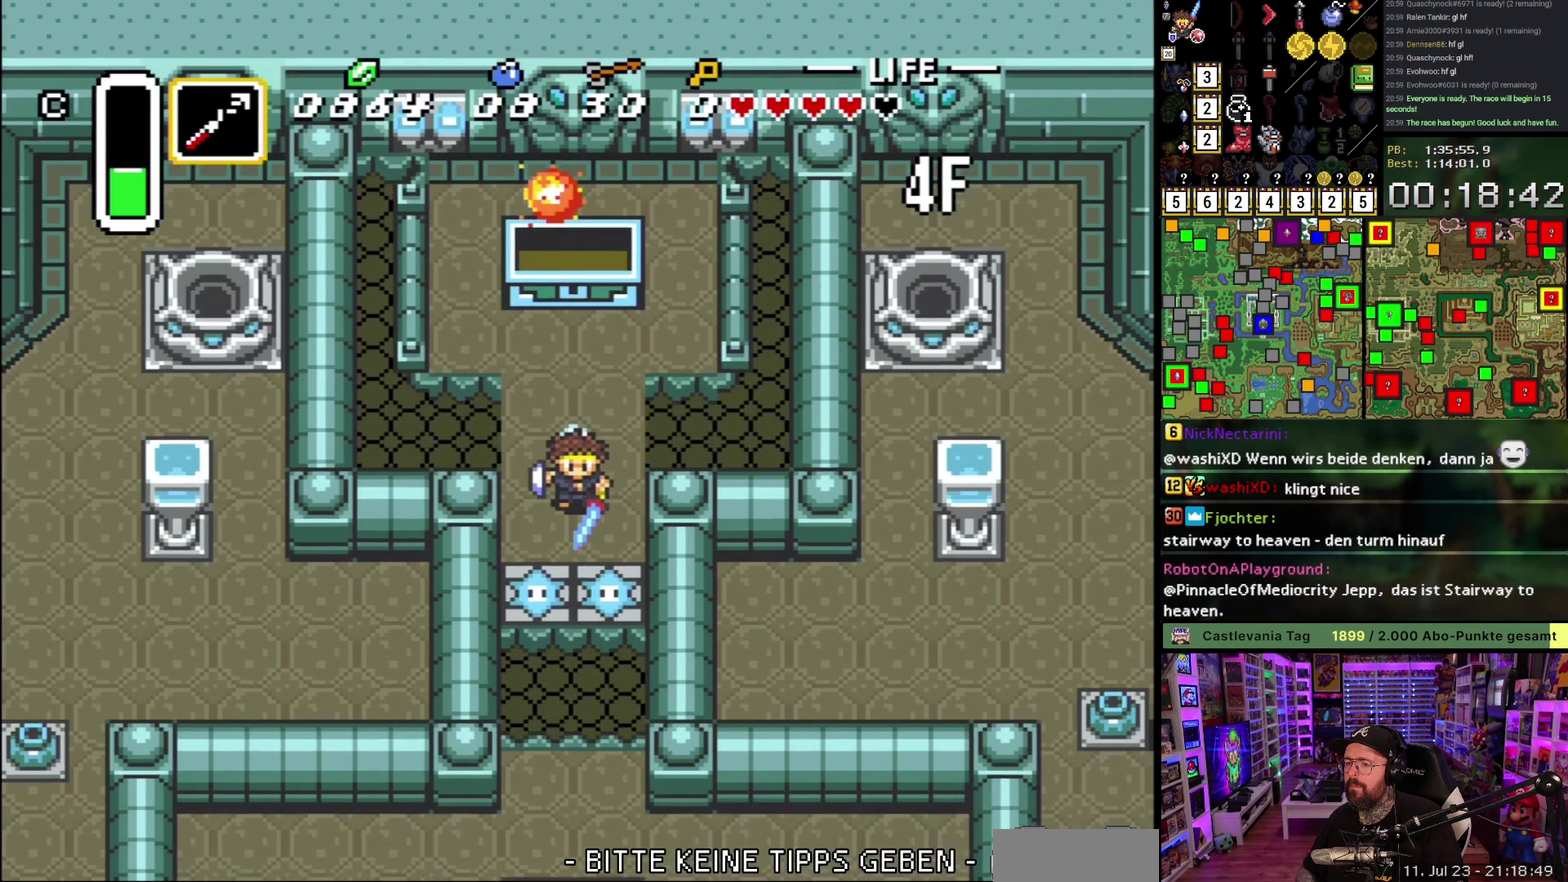
{"buttons": ["DPAD_DOWN", "DPAD_RIGHT"], "events": [[300, "A", "up"], [300, "DPAD_RIGHT", "down"], [350, "DPAD_DOWN", "down"]]}
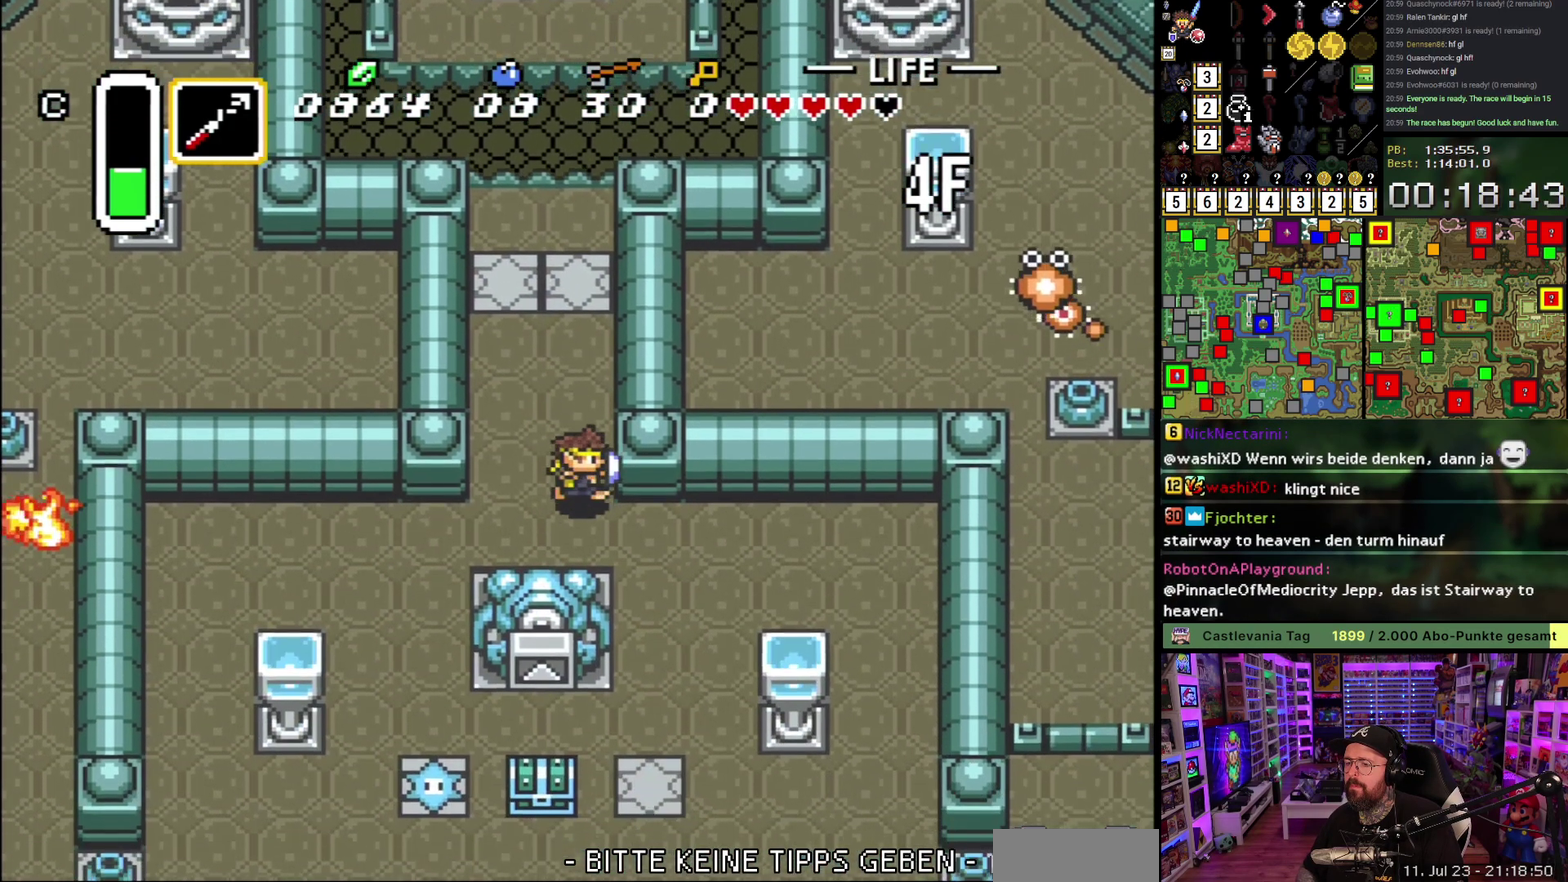
{"buttons": ["DPAD_DOWN"], "events": [[383, "DPAD_RIGHT", "up"]]}
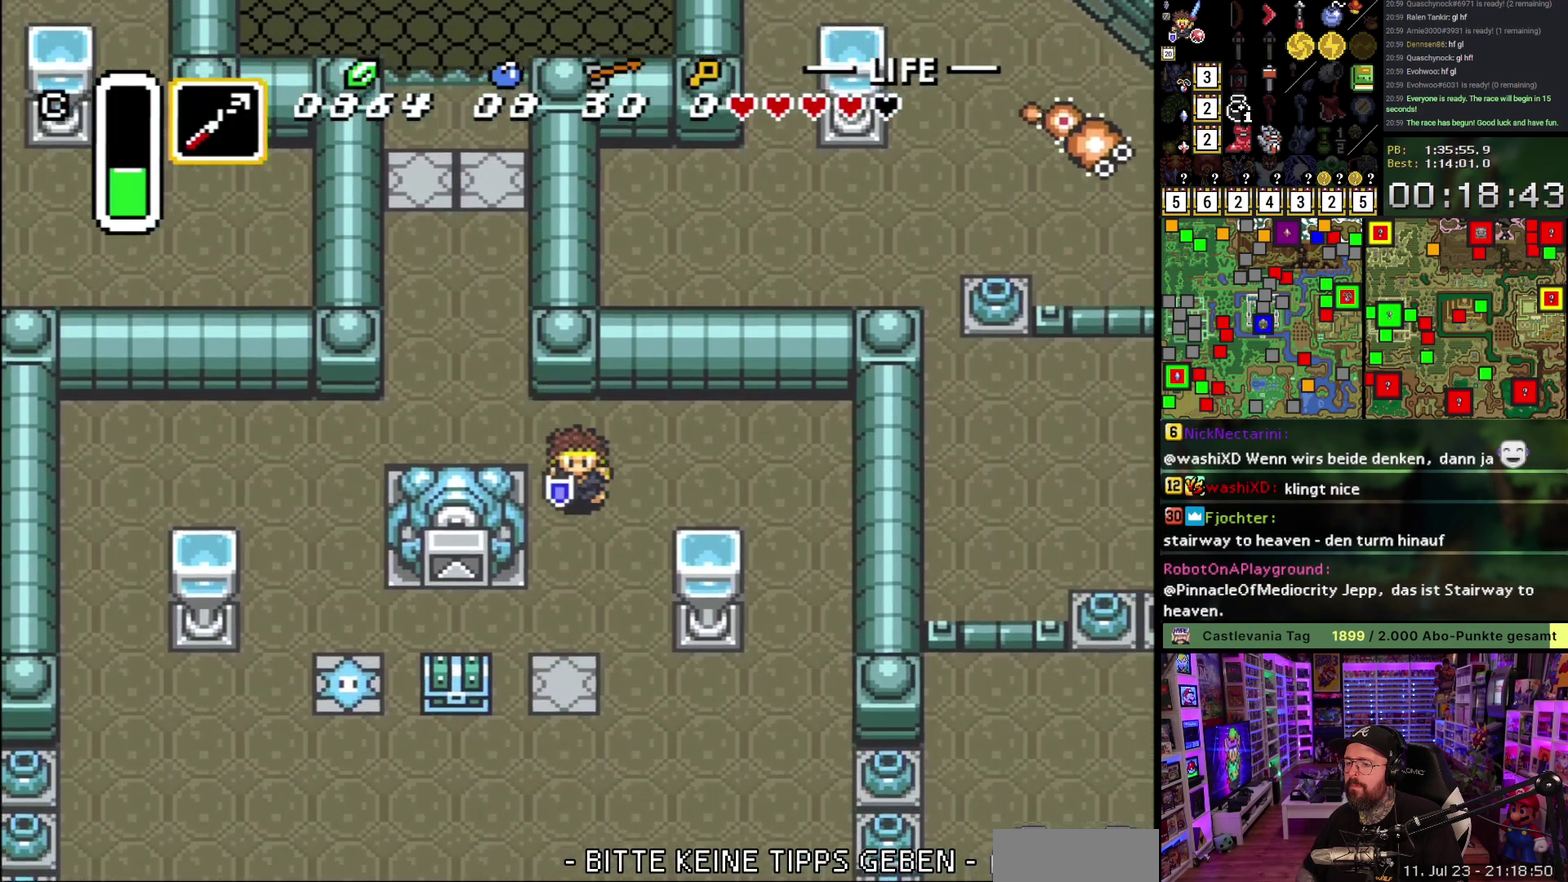
{"buttons": ["DPAD_DOWN"], "events": []}
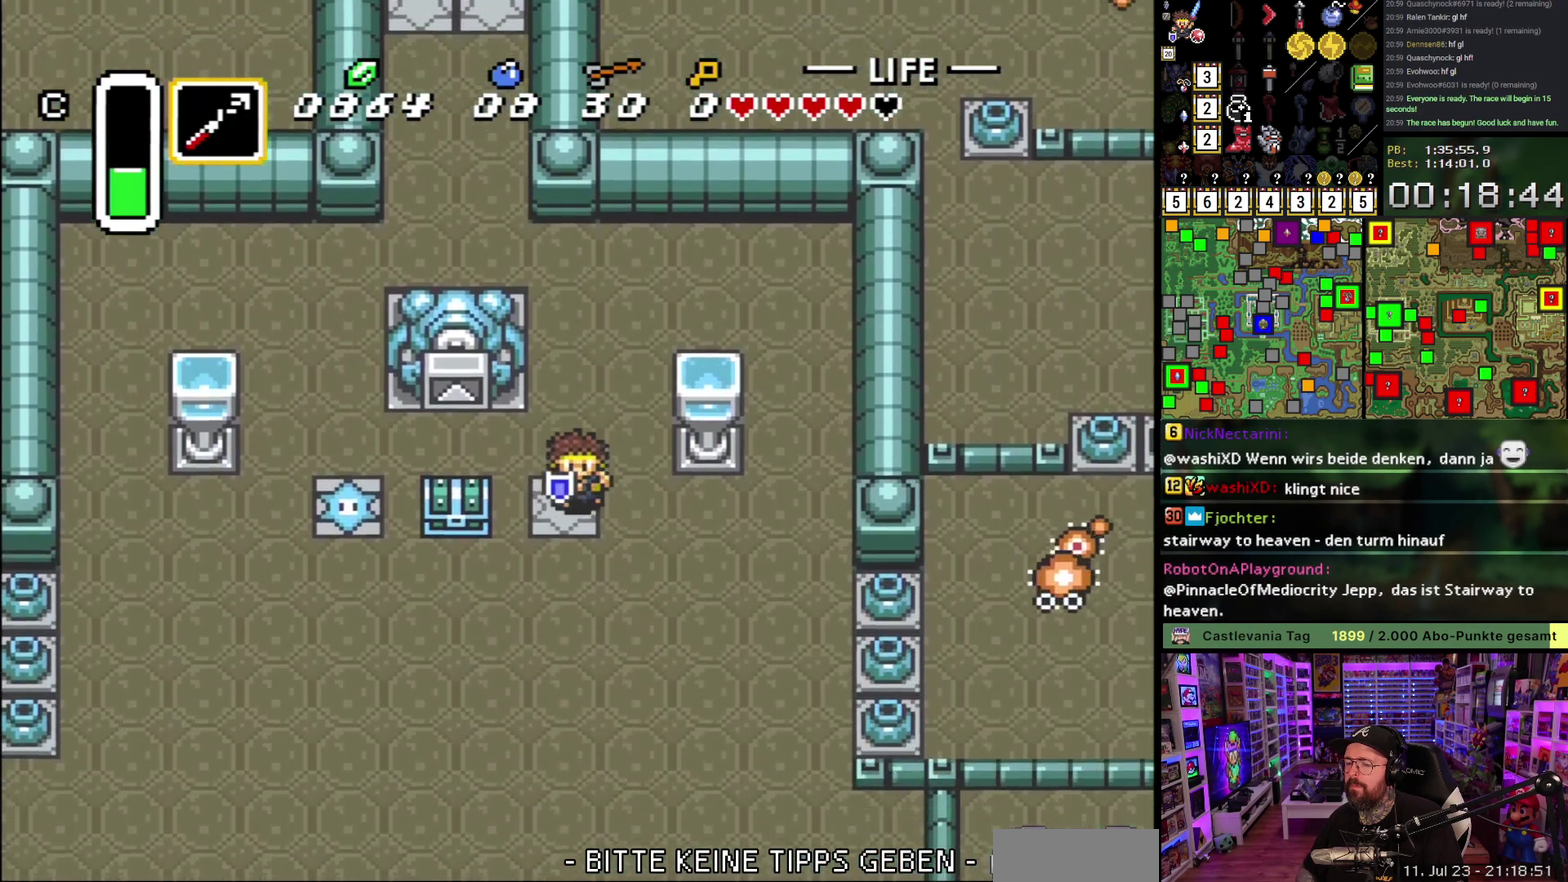
{"buttons": ["A", "DPAD_UP"], "events": [[100, "DPAD_LEFT", "down"], [317, "DPAD_DOWN", "up"], [417, "DPAD_UP", "down"], [450, "DPAD_LEFT", "up"], [467, "A", "down"]]}
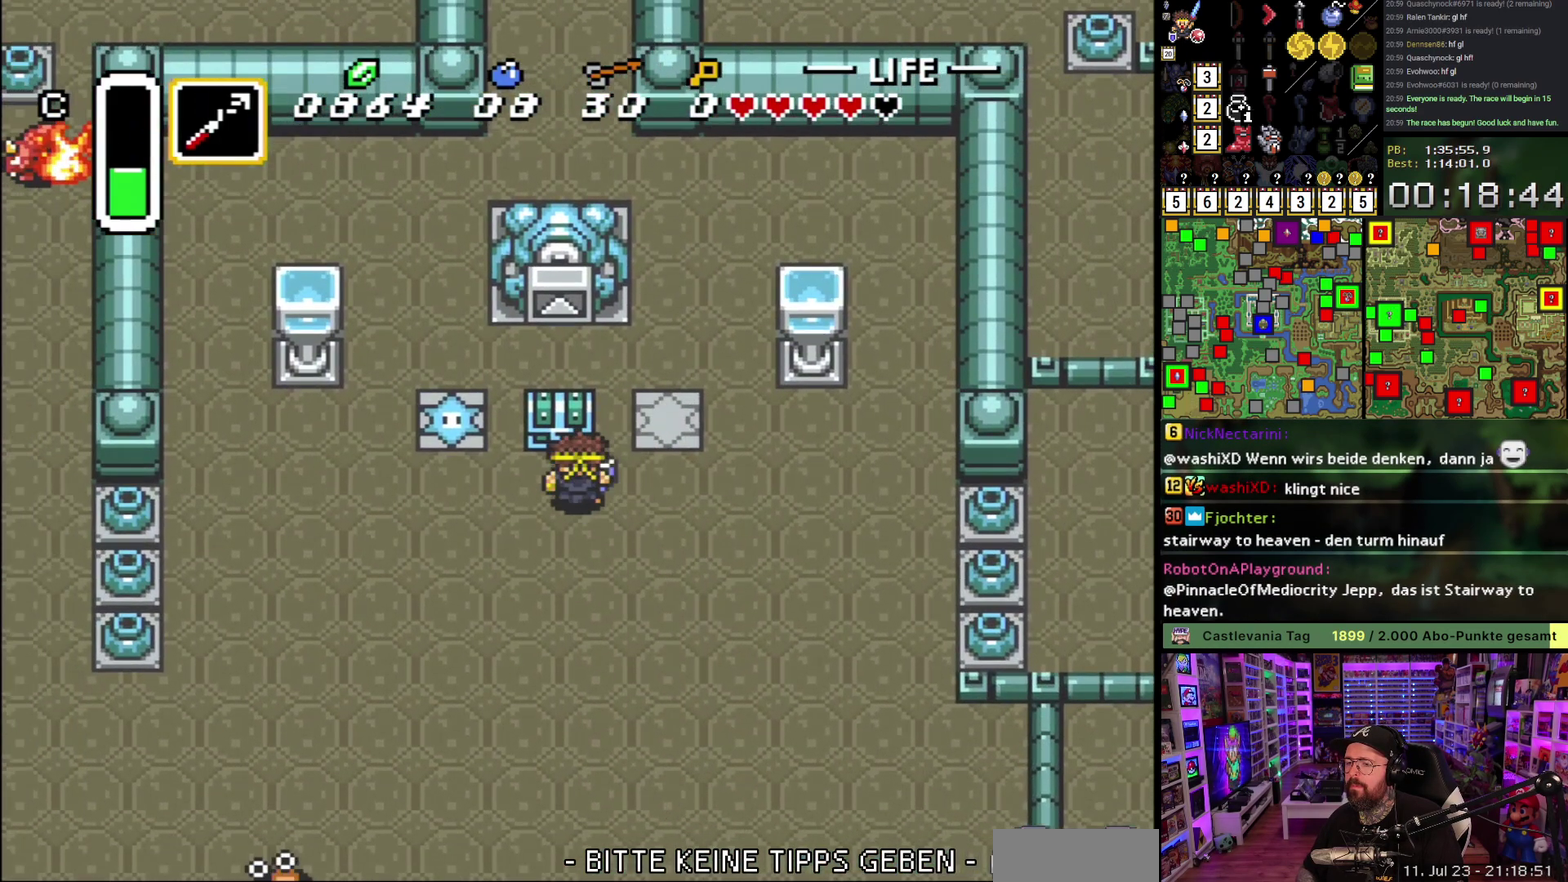
{"buttons": ["A", "DPAD_DOWN"], "events": [[33, "DPAD_UP", "up"], [200, "A", "up"], [283, "A", "down"], [383, "A", "up"], [417, "DPAD_DOWN", "down"], [467, "A", "down"]]}